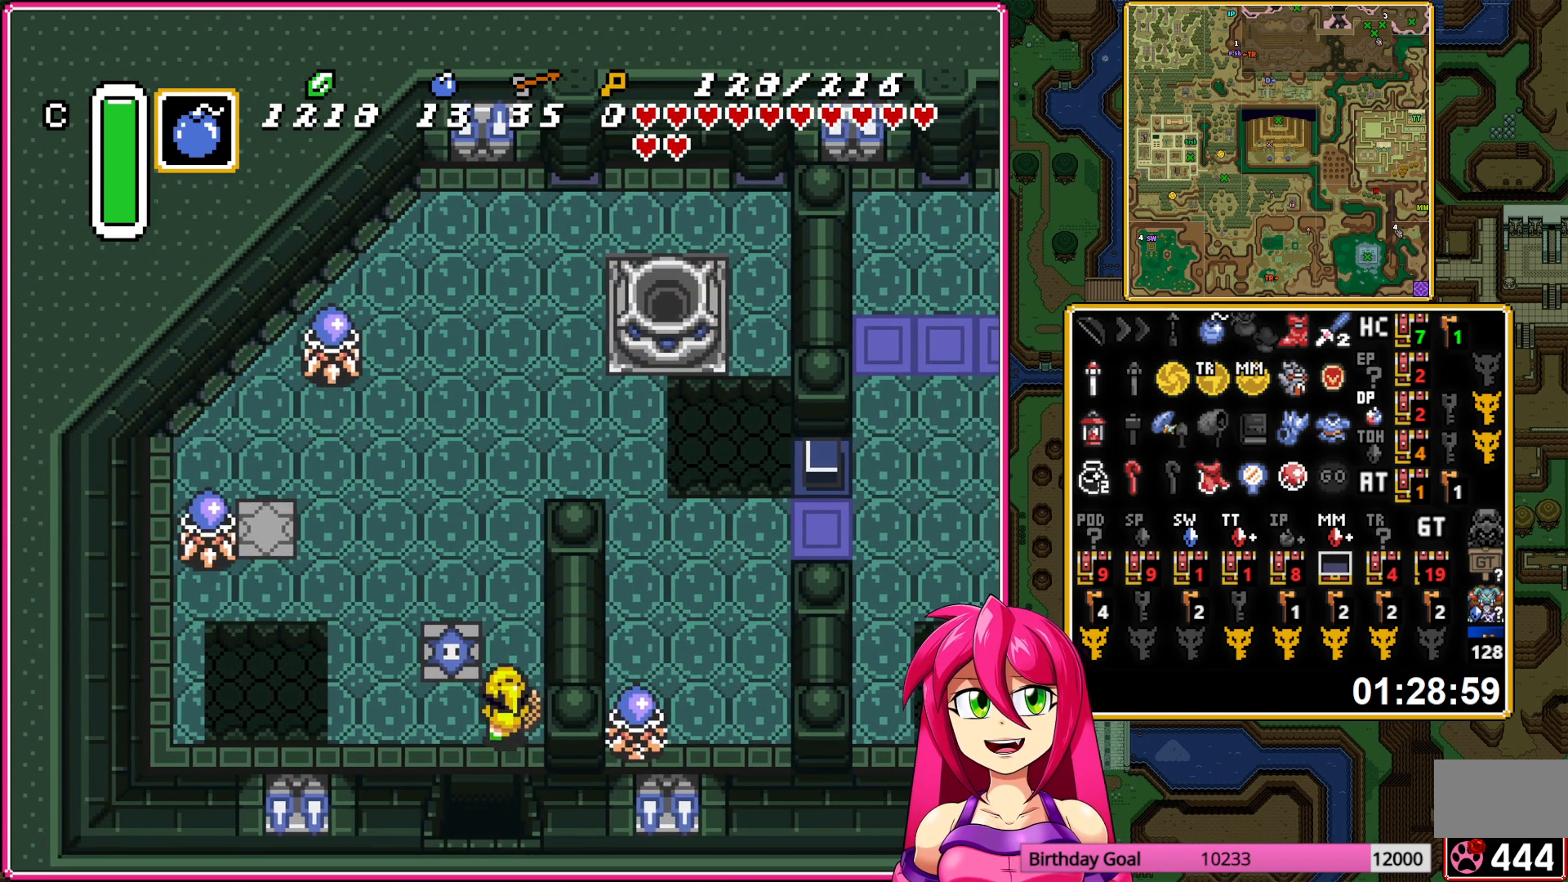
Gameplay with a controller (Nintendo layout); each line is a JSON object with the inputs held at the frame after it. "events" lists button and stick changes between this image and that frame as [ms after this image, input, new state], when the widget could be followed in between. Not read: L3 R3.
{"buttons": ["DPAD_UP"], "events": [[50, "DPAD_RIGHT", "up"]]}
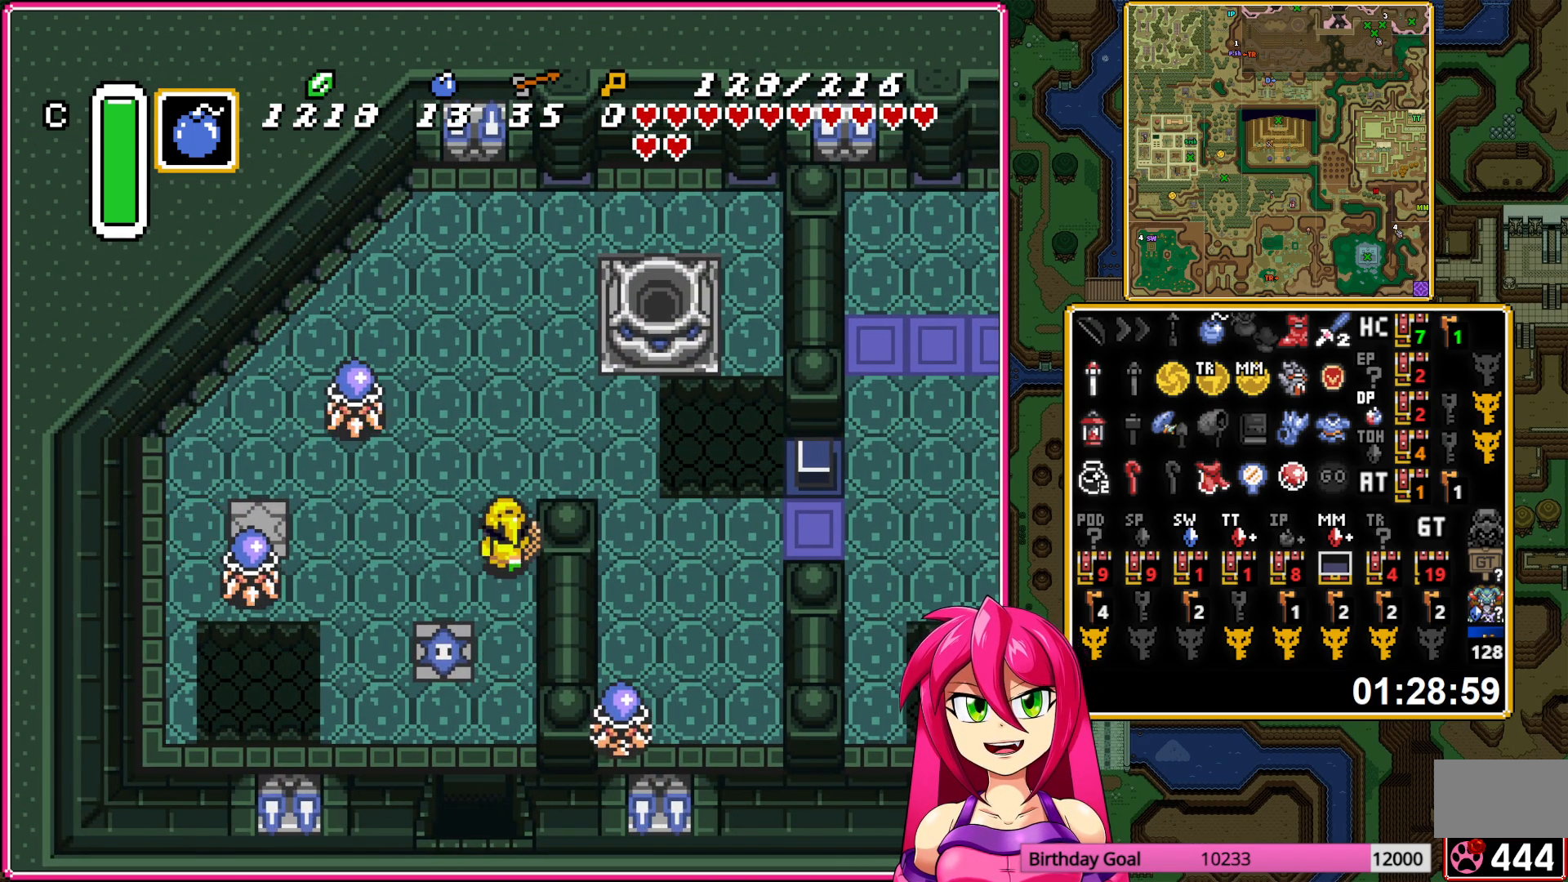
{"buttons": ["DPAD_DOWN"], "events": [[67, "DPAD_RIGHT", "down"], [100, "DPAD_UP", "up"], [383, "DPAD_DOWN", "down"], [433, "DPAD_RIGHT", "up"]]}
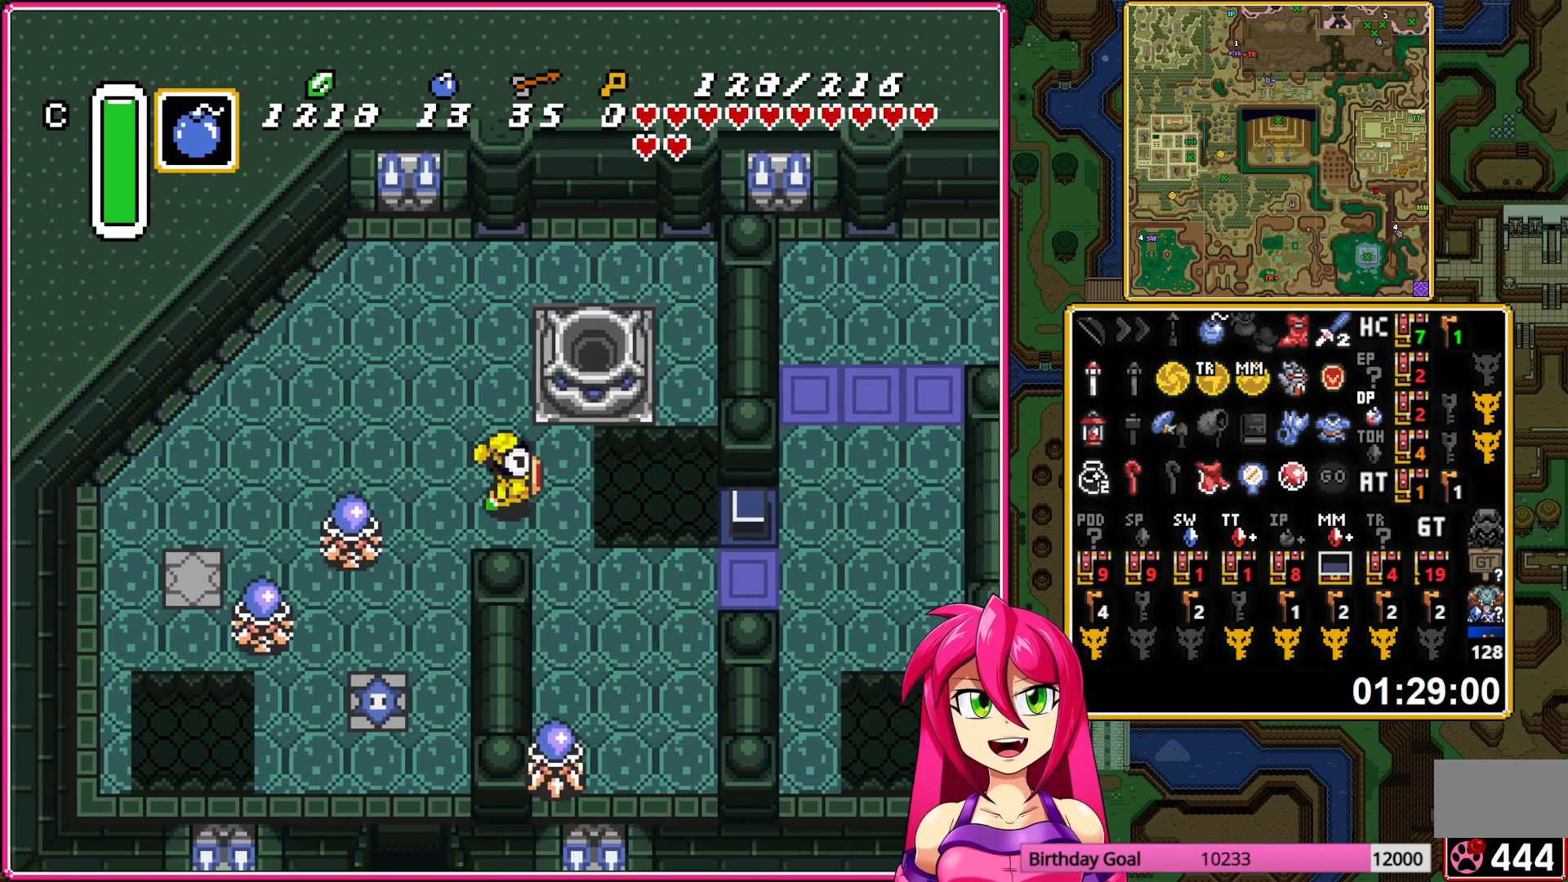
{"buttons": ["DPAD_RIGHT"], "events": [[167, "DPAD_RIGHT", "down"], [200, "DPAD_DOWN", "up"]]}
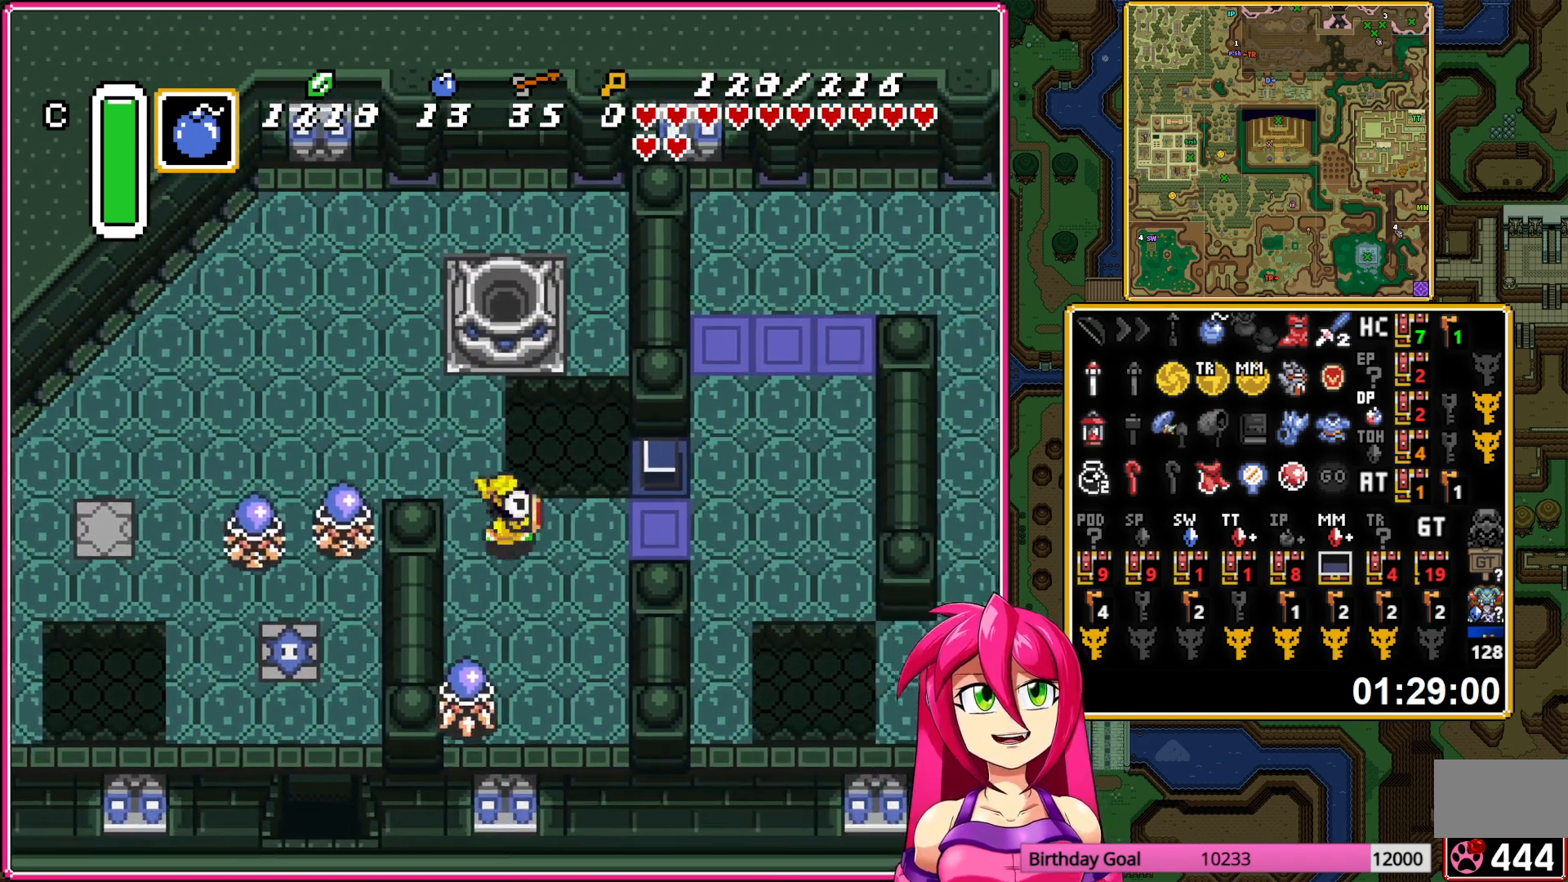
{"buttons": ["DPAD_DOWN"], "events": [[400, "DPAD_DOWN", "down"], [417, "DPAD_RIGHT", "up"]]}
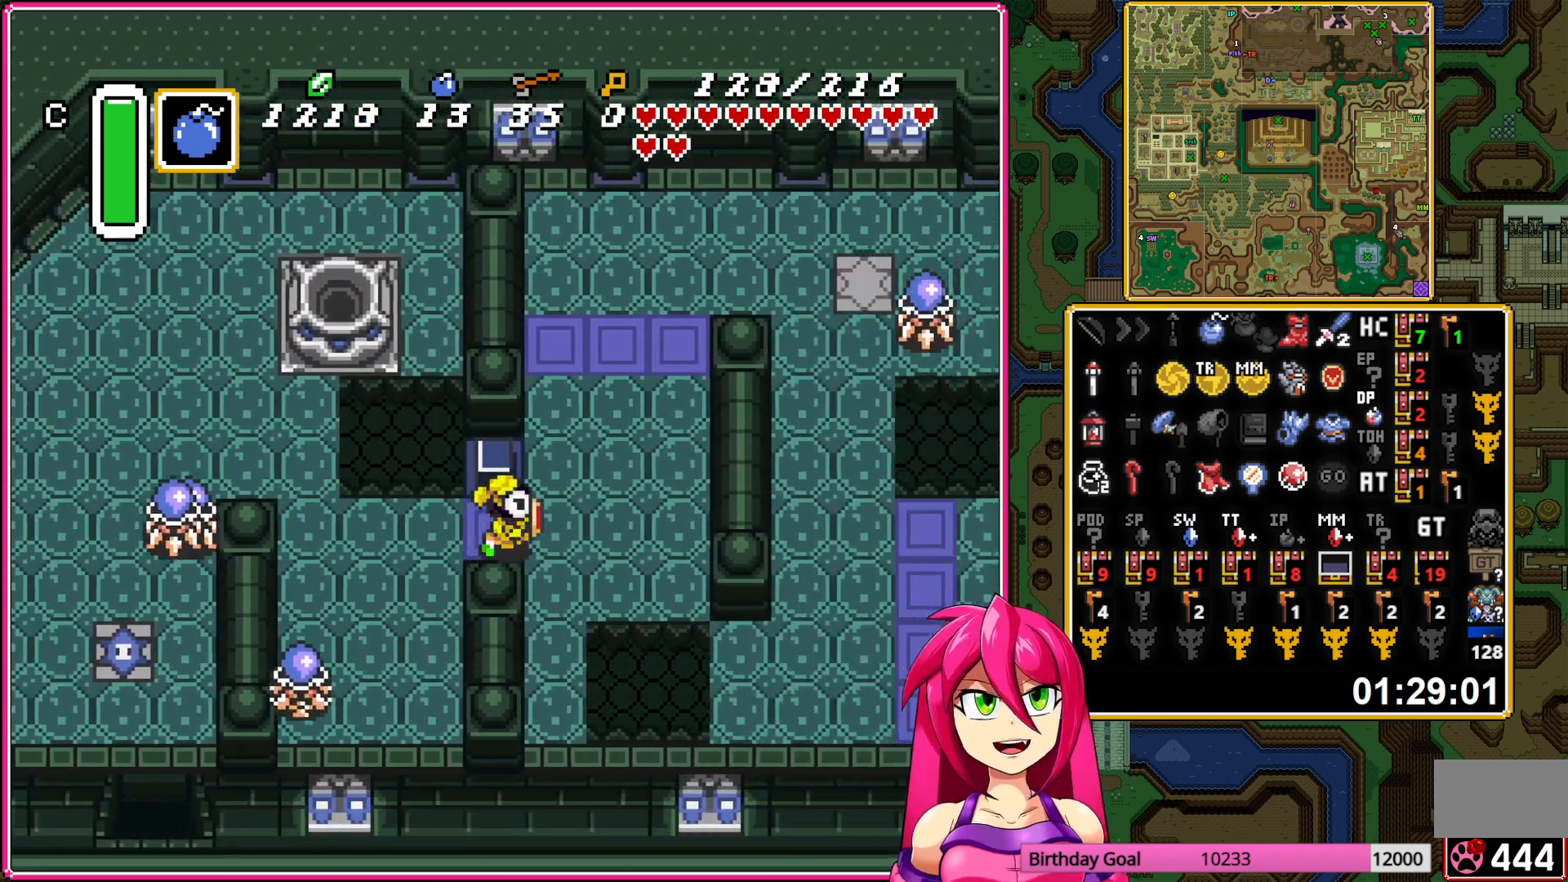
{"buttons": ["DPAD_DOWN", "DPAD_LEFT"], "events": [[333, "DPAD_LEFT", "down"]]}
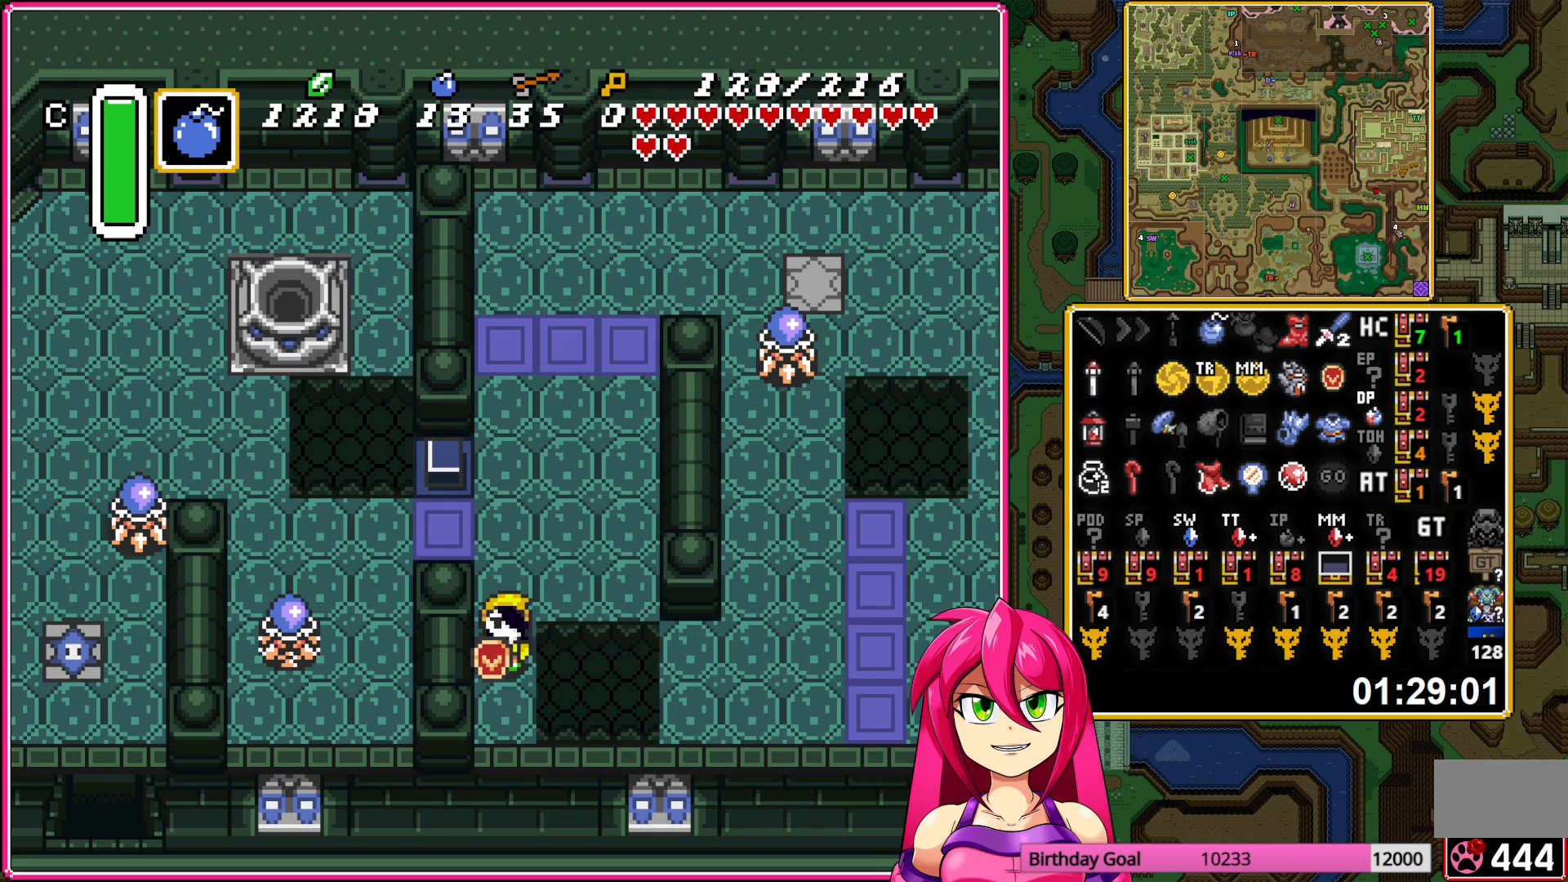
{"buttons": ["A"], "events": [[167, "DPAD_LEFT", "up"], [233, "DPAD_RIGHT", "down"], [250, "DPAD_DOWN", "up"], [300, "A", "down"], [500, "DPAD_RIGHT", "up"]]}
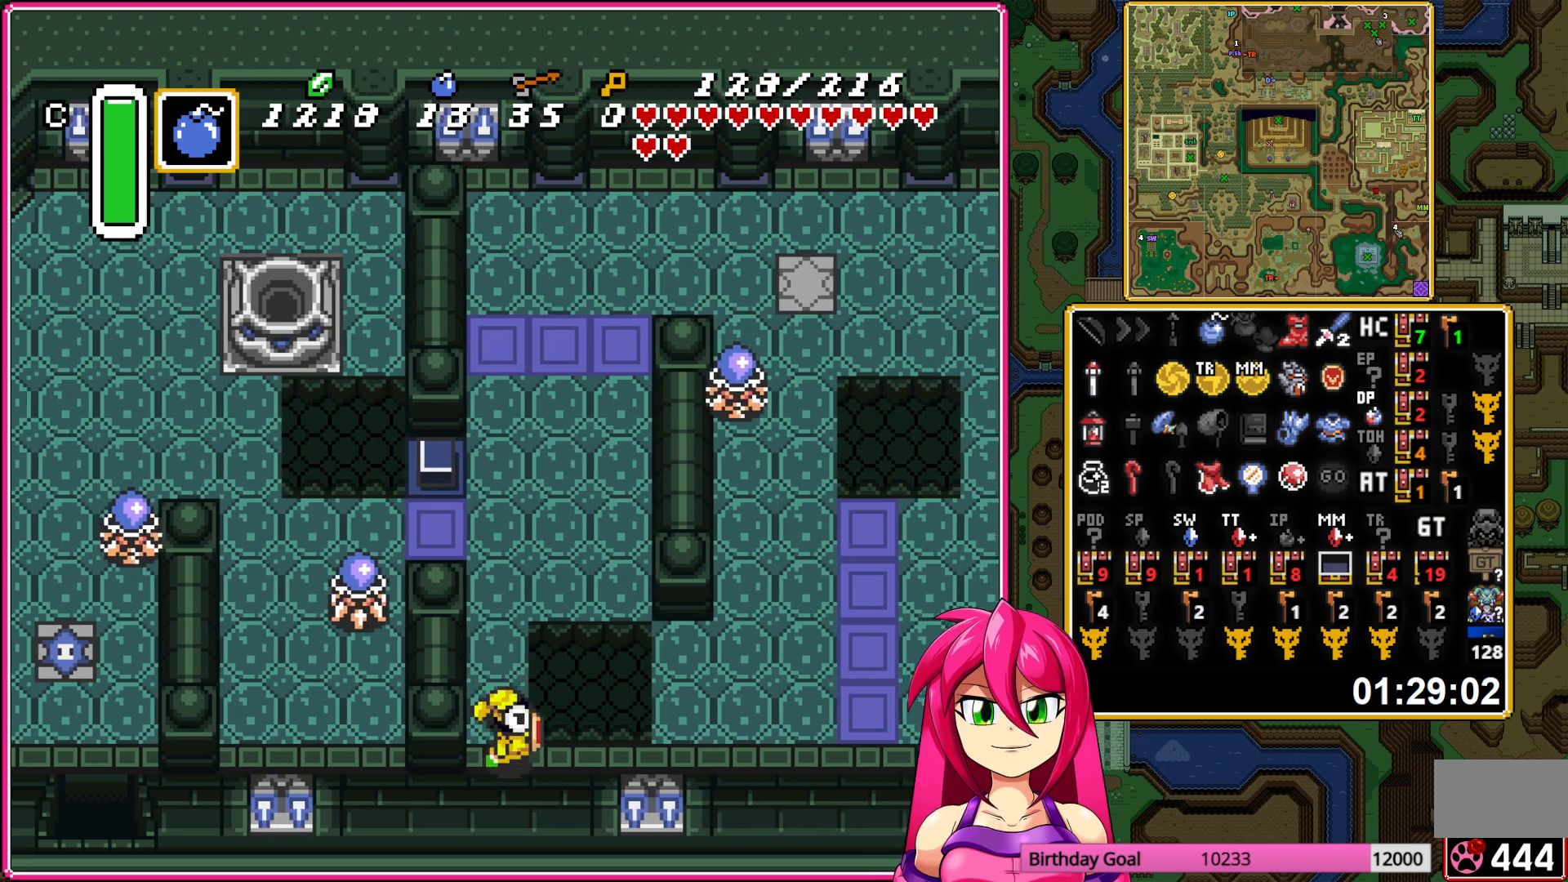
{"buttons": ["A"], "events": []}
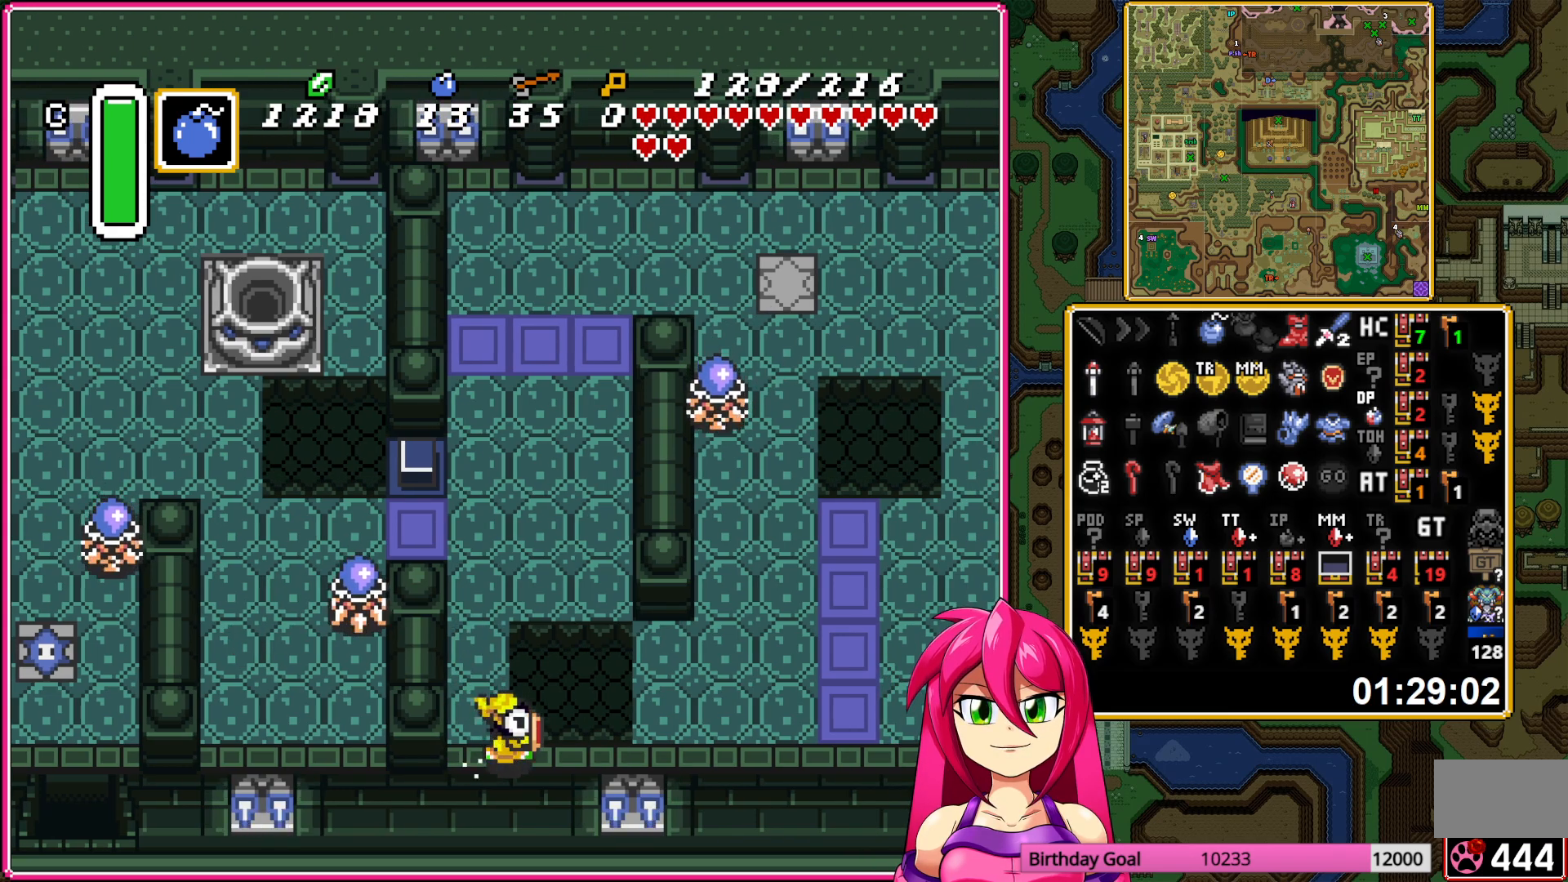
{"buttons": ["DPAD_UP", "DPAD_RIGHT"], "events": [[433, "A", "up"], [433, "DPAD_RIGHT", "down"], [433, "DPAD_UP", "down"]]}
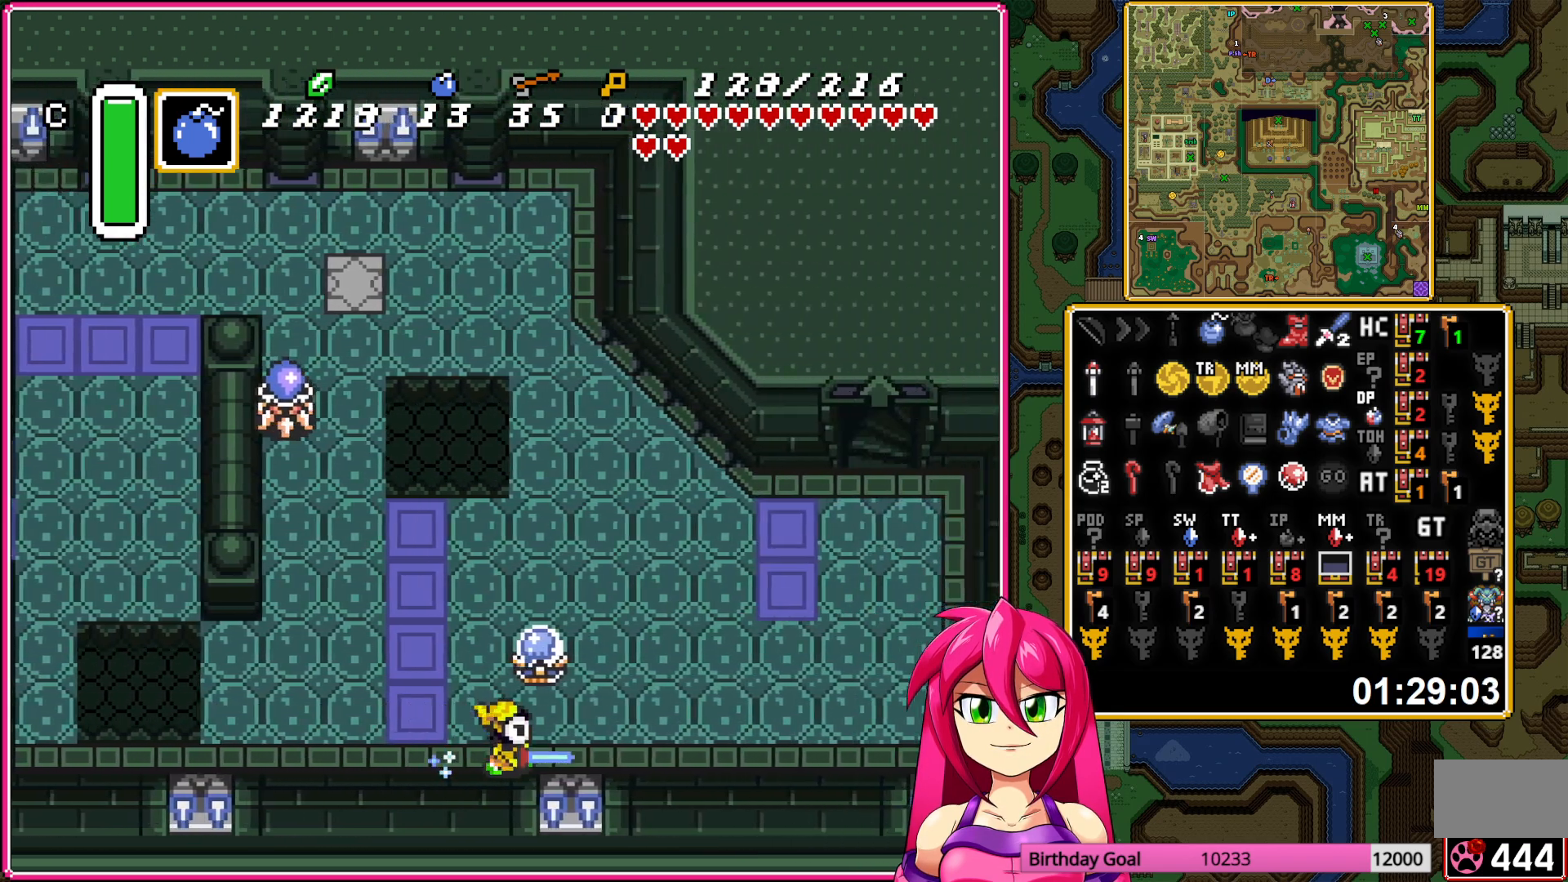
{"buttons": ["DPAD_UP", "DPAD_RIGHT"], "events": []}
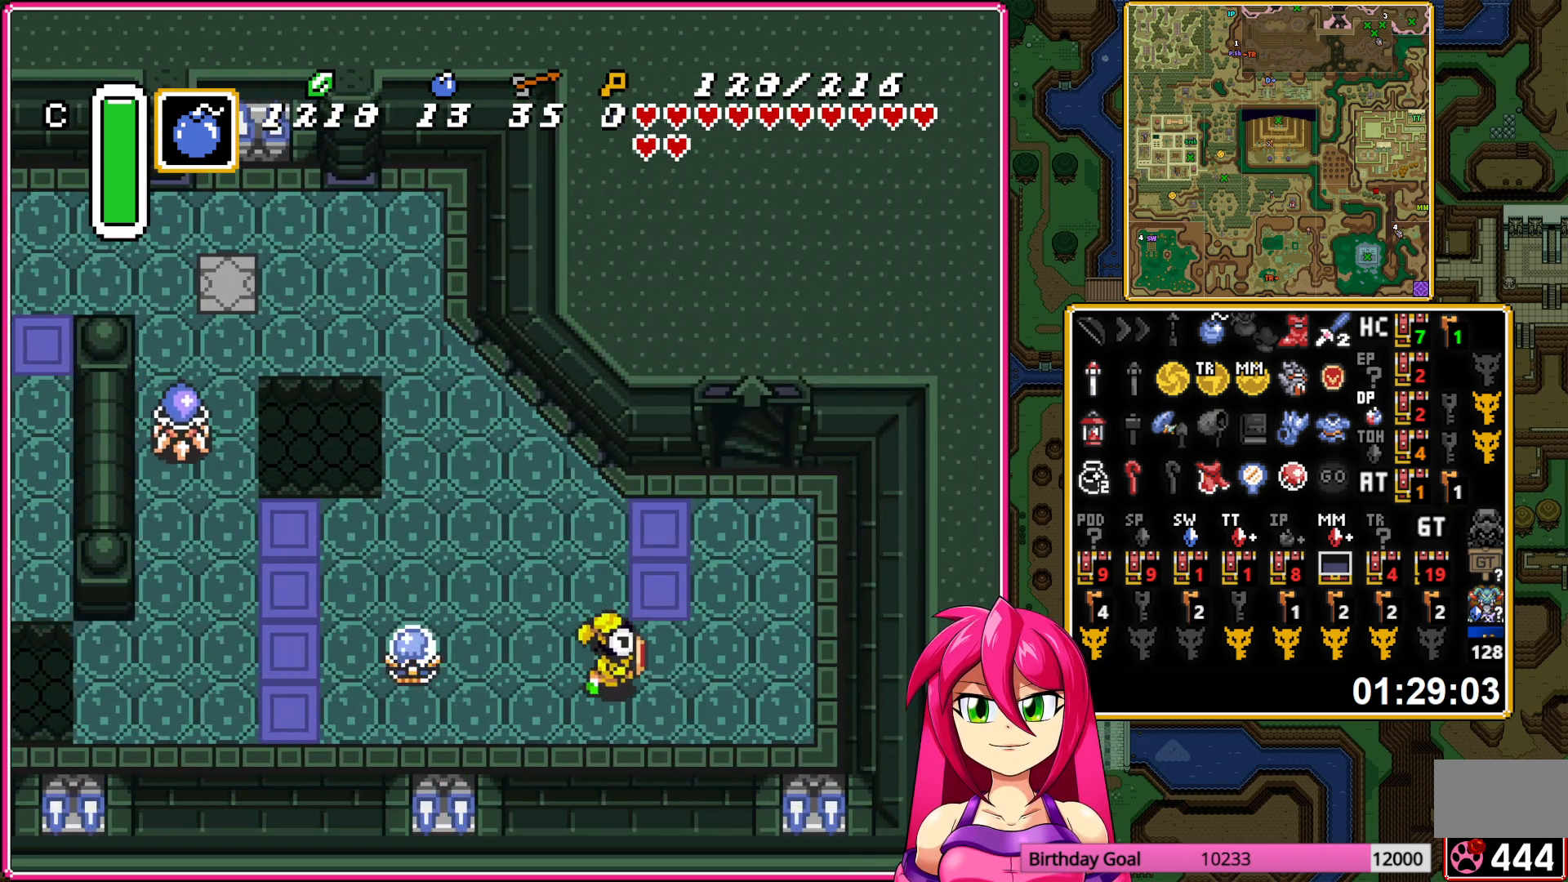
{"buttons": ["DPAD_UP"], "events": [[367, "DPAD_RIGHT", "up"]]}
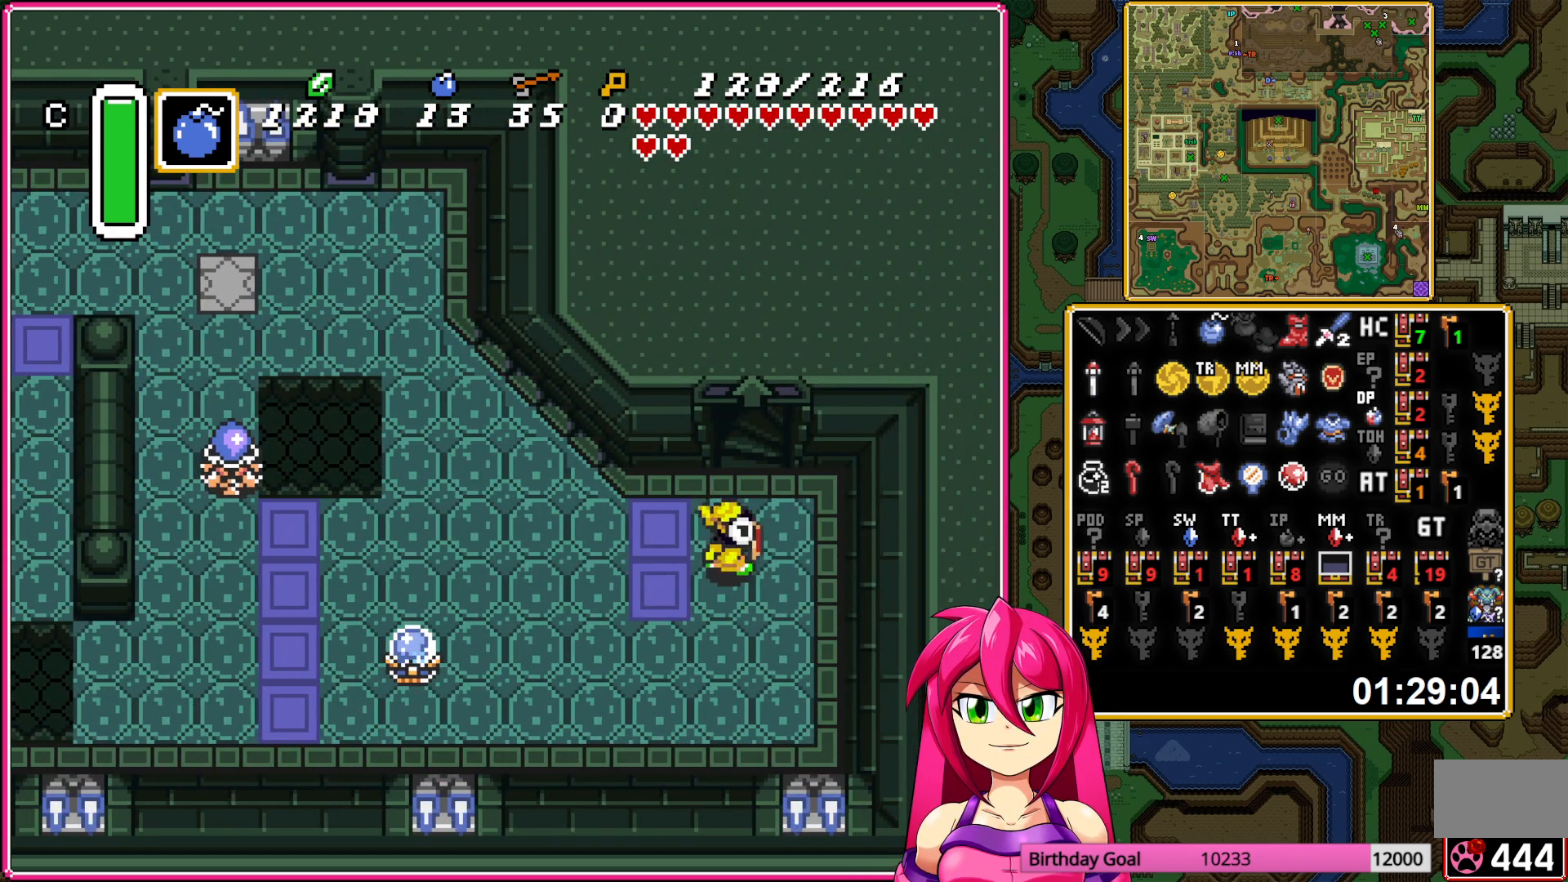
{"buttons": ["DPAD_UP"], "events": []}
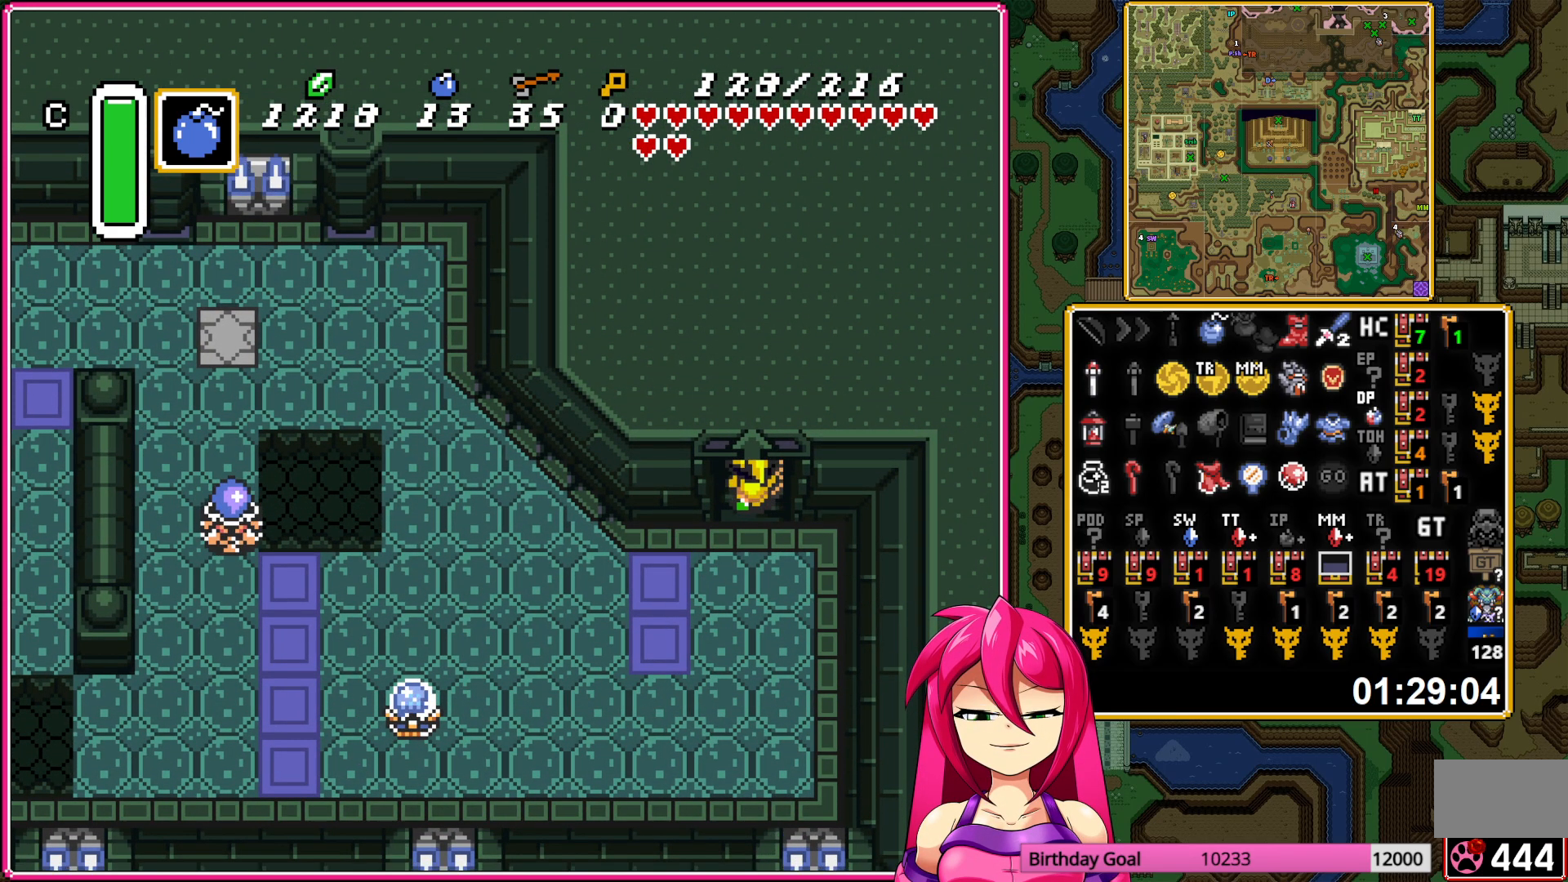
{"buttons": [], "events": [[33, "DPAD_UP", "up"]]}
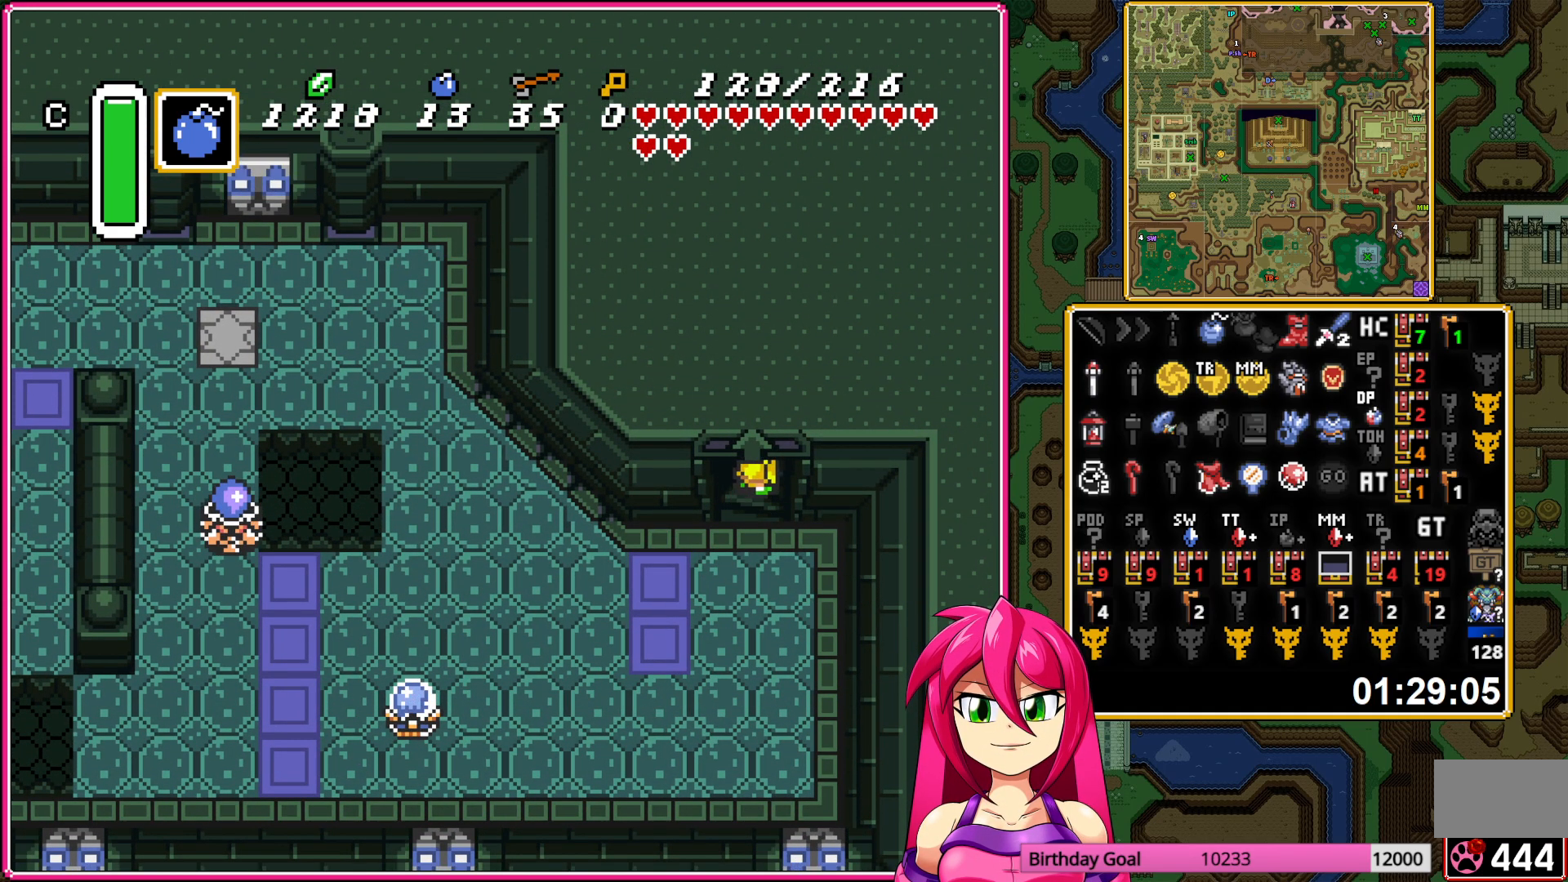
{"buttons": [], "events": []}
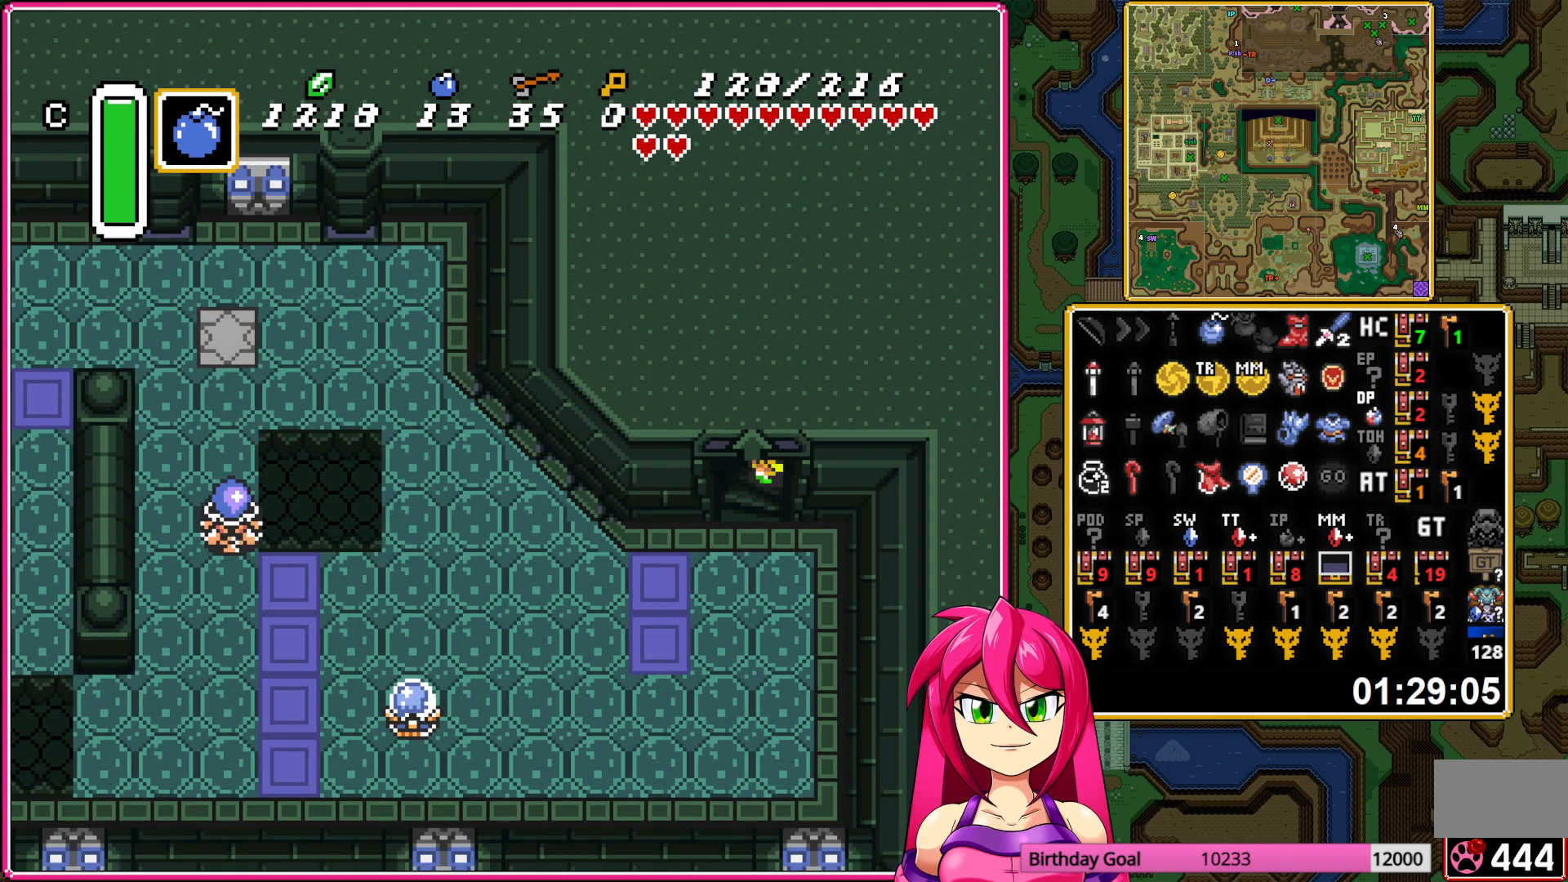
{"buttons": [], "events": []}
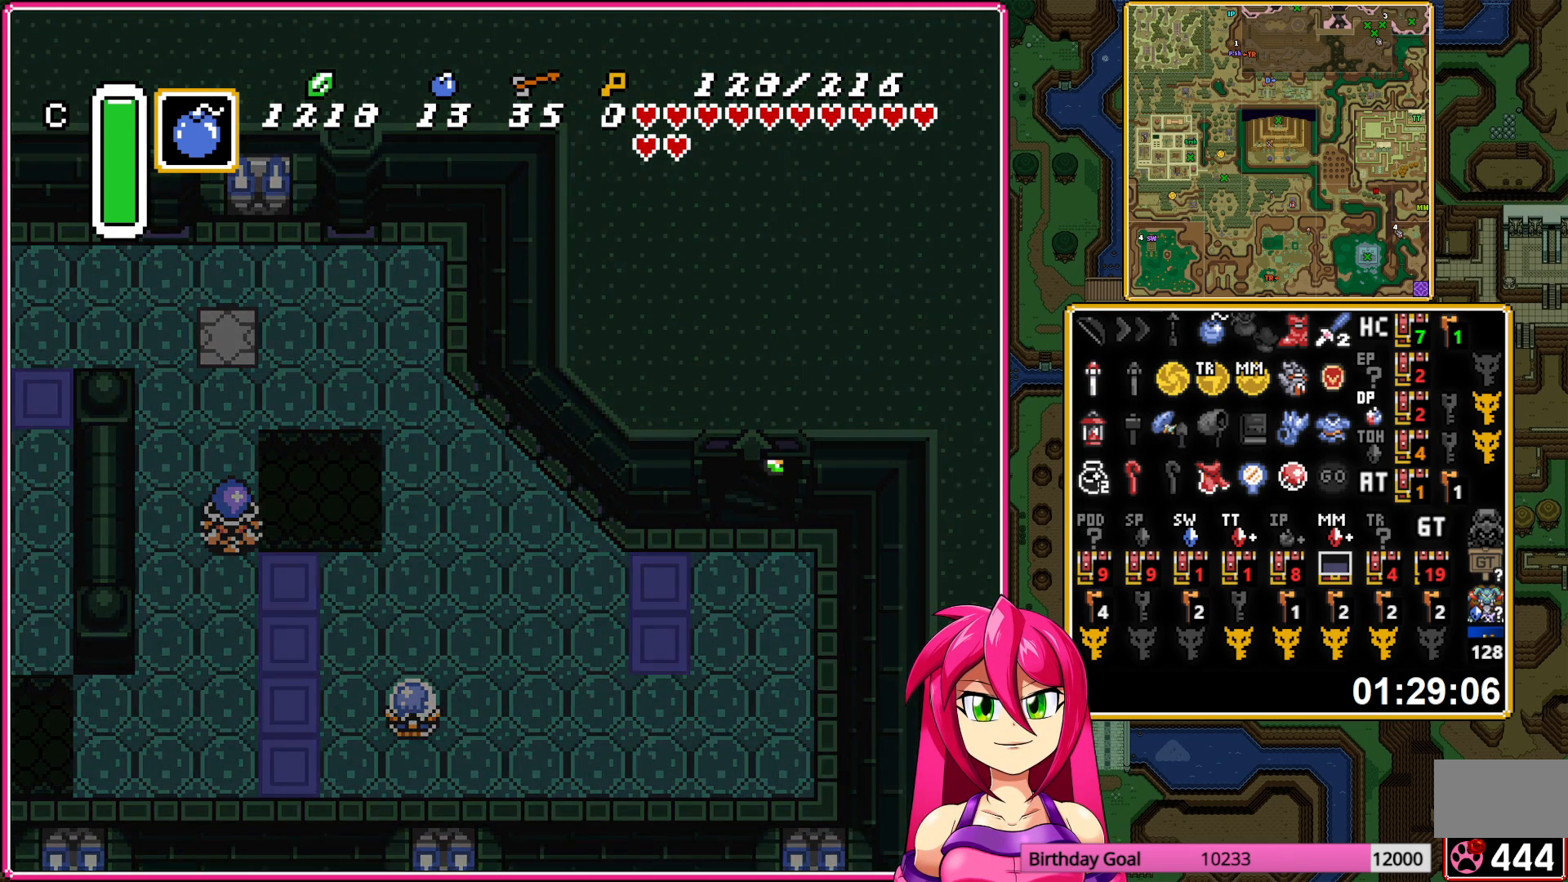
{"buttons": ["DPAD_LEFT"], "events": [[450, "DPAD_LEFT", "down"]]}
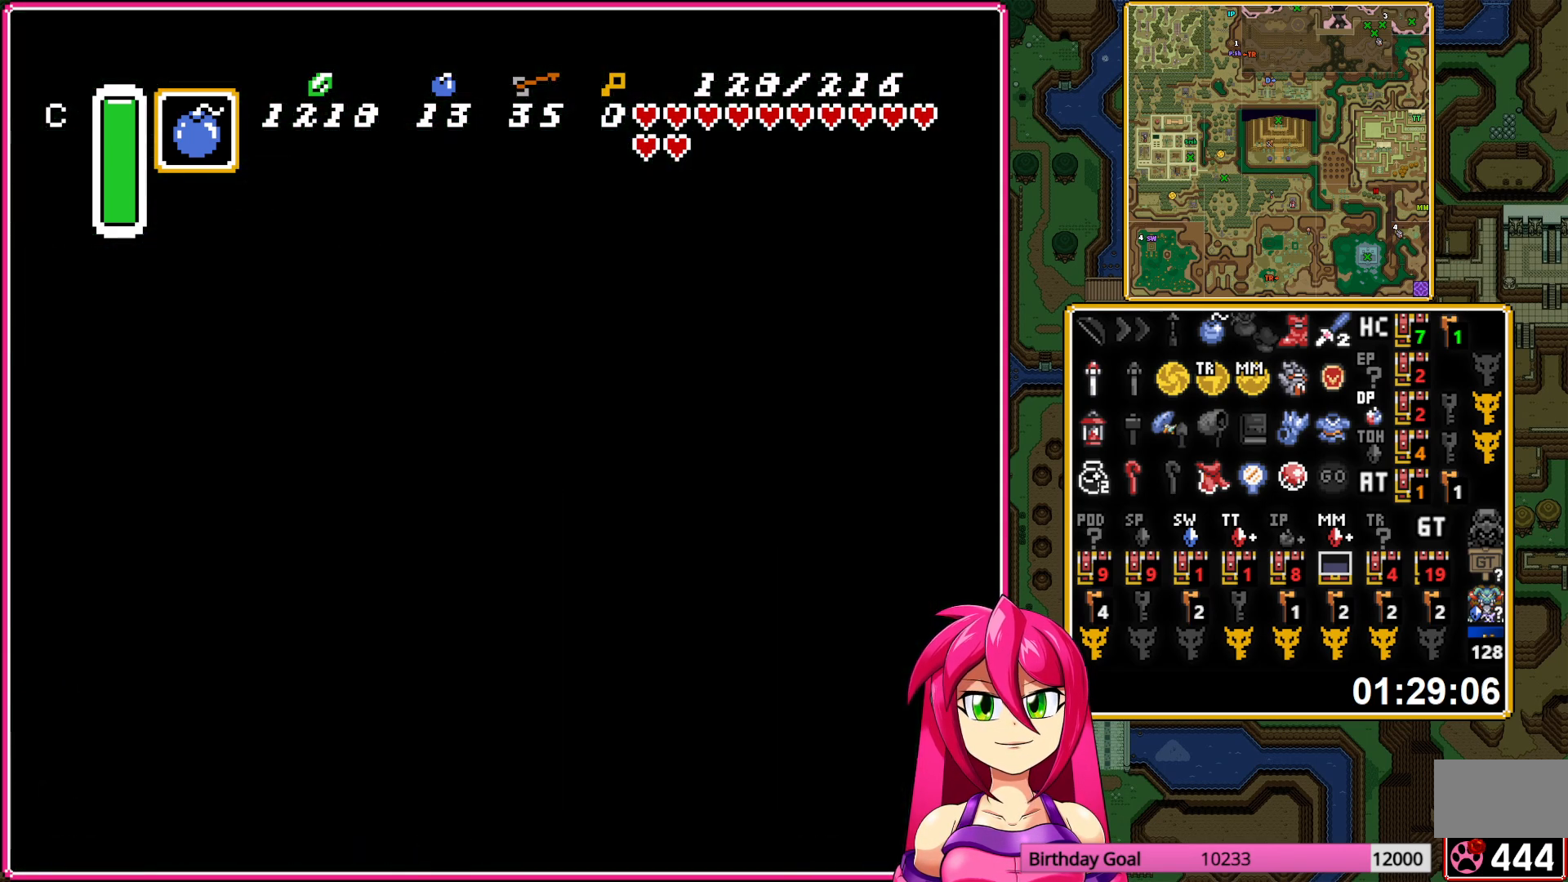
{"buttons": [], "events": [[150, "DPAD_LEFT", "up"]]}
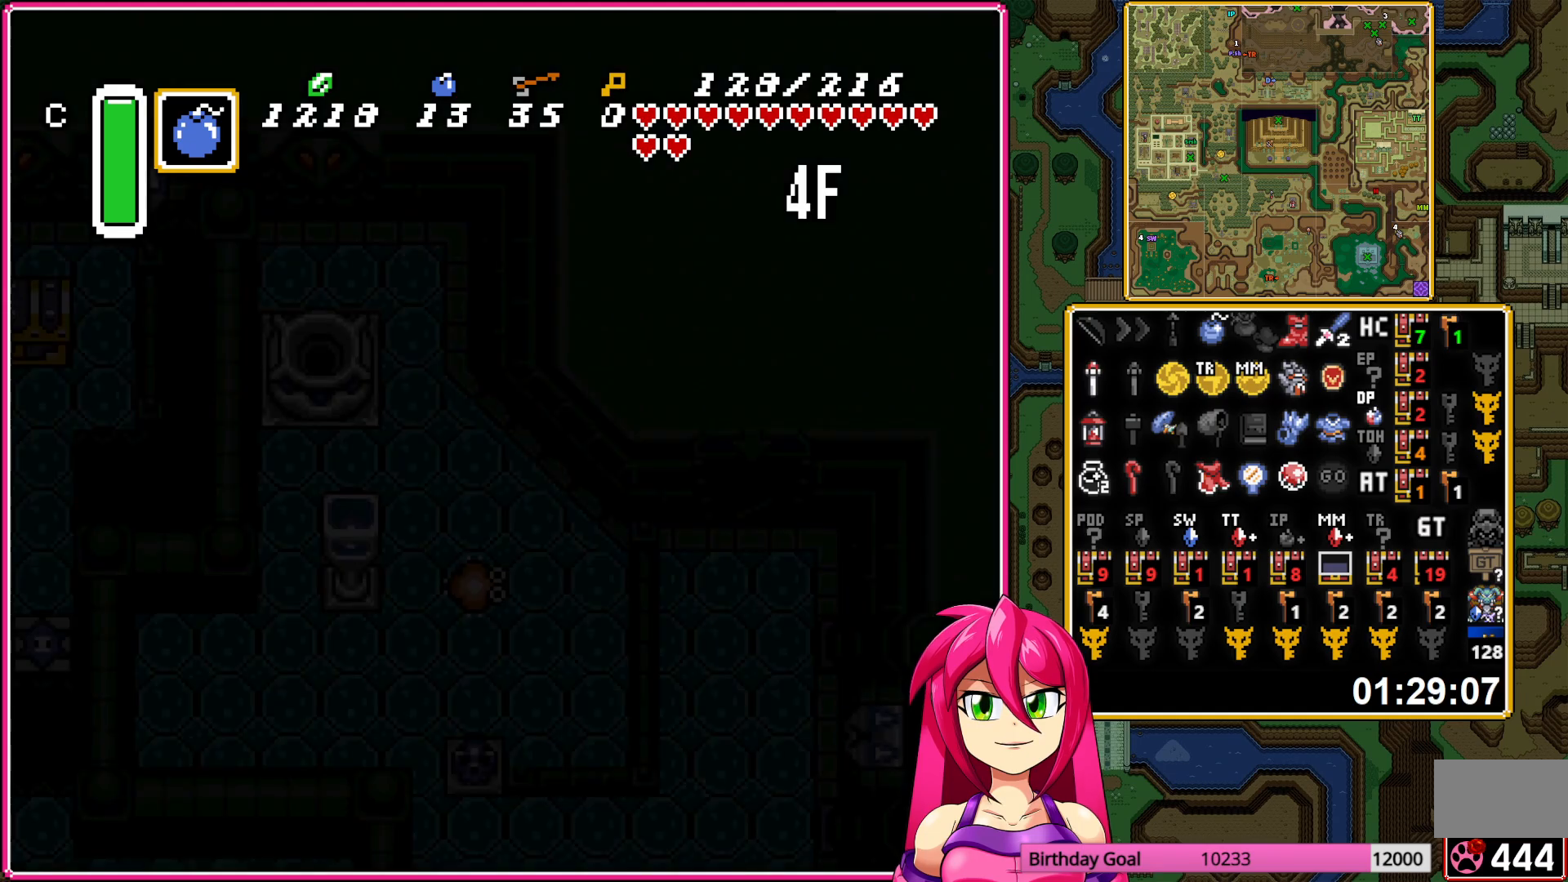
{"buttons": [], "events": []}
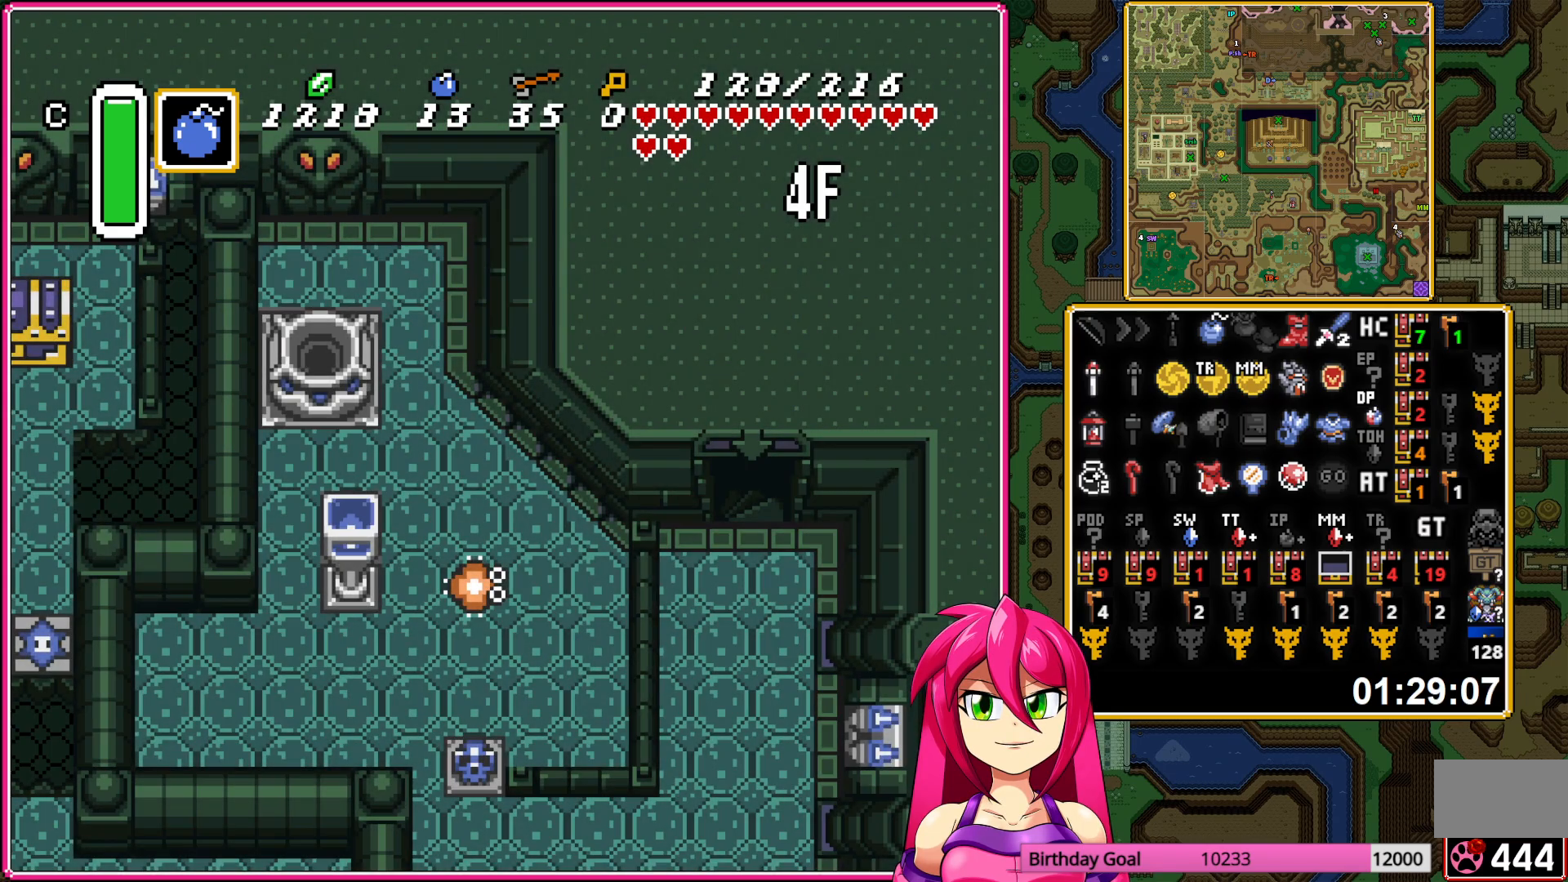
{"buttons": ["A"], "events": [[217, "A", "down"], [317, "A", "up"], [417, "A", "down"]]}
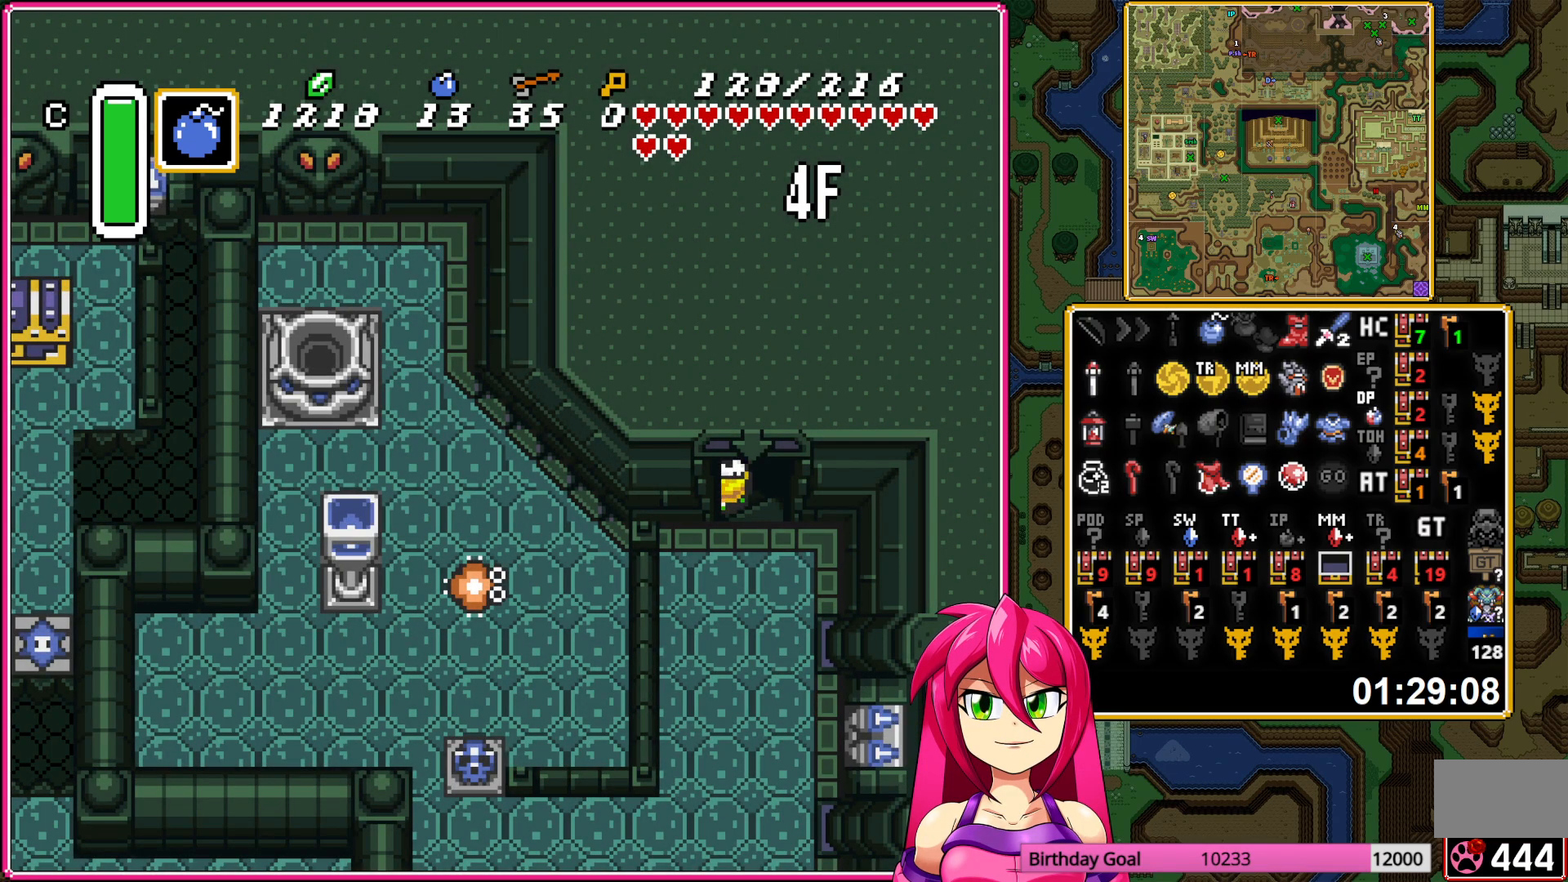
{"buttons": [], "events": [[33, "A", "up"]]}
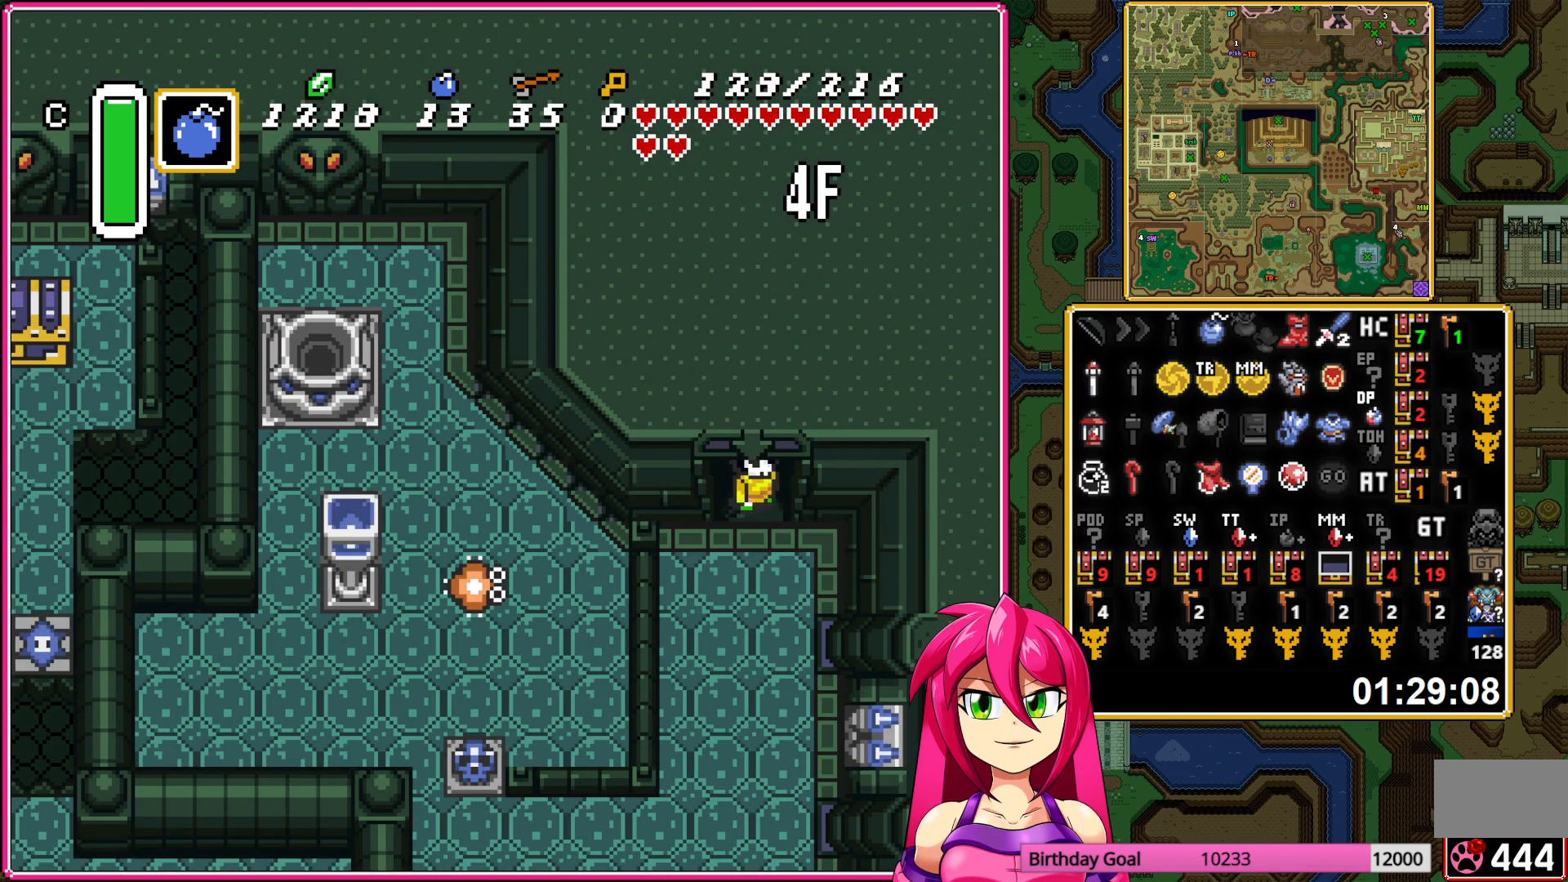
{"buttons": ["A", "DPAD_DOWN"], "events": [[33, "DPAD_LEFT", "down"], [117, "A", "down"], [117, "DPAD_DOWN", "down"], [117, "DPAD_LEFT", "up"], [400, "A", "up"], [450, "A", "down"]]}
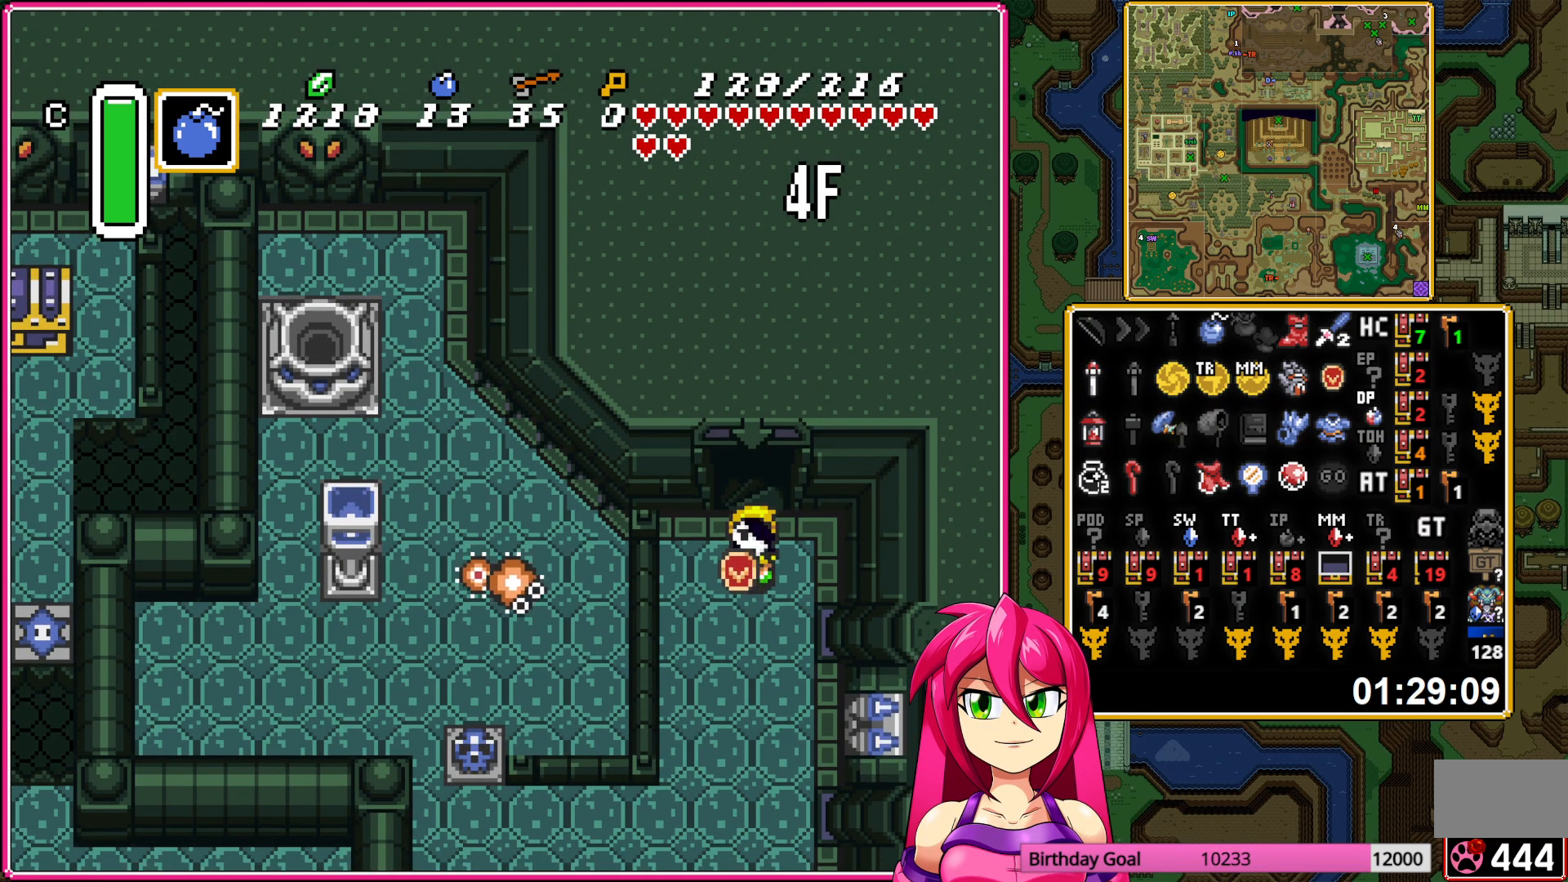
{"buttons": ["A"], "events": [[200, "DPAD_DOWN", "up"]]}
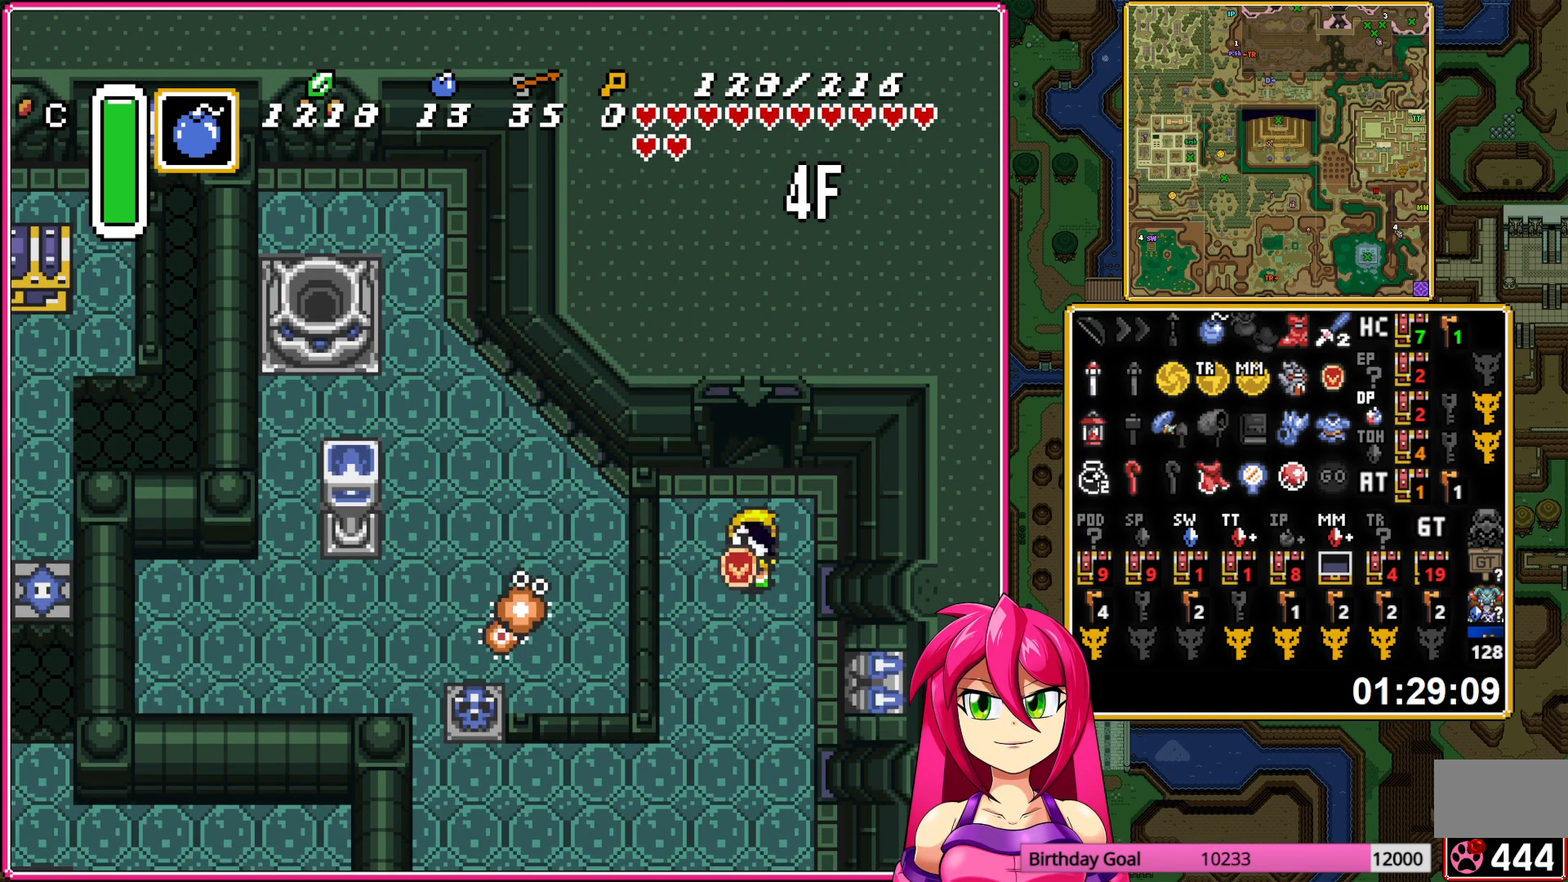
{"buttons": ["DPAD_DOWN", "DPAD_LEFT"], "events": [[300, "DPAD_DOWN", "down"], [317, "DPAD_LEFT", "down"], [333, "A", "up"]]}
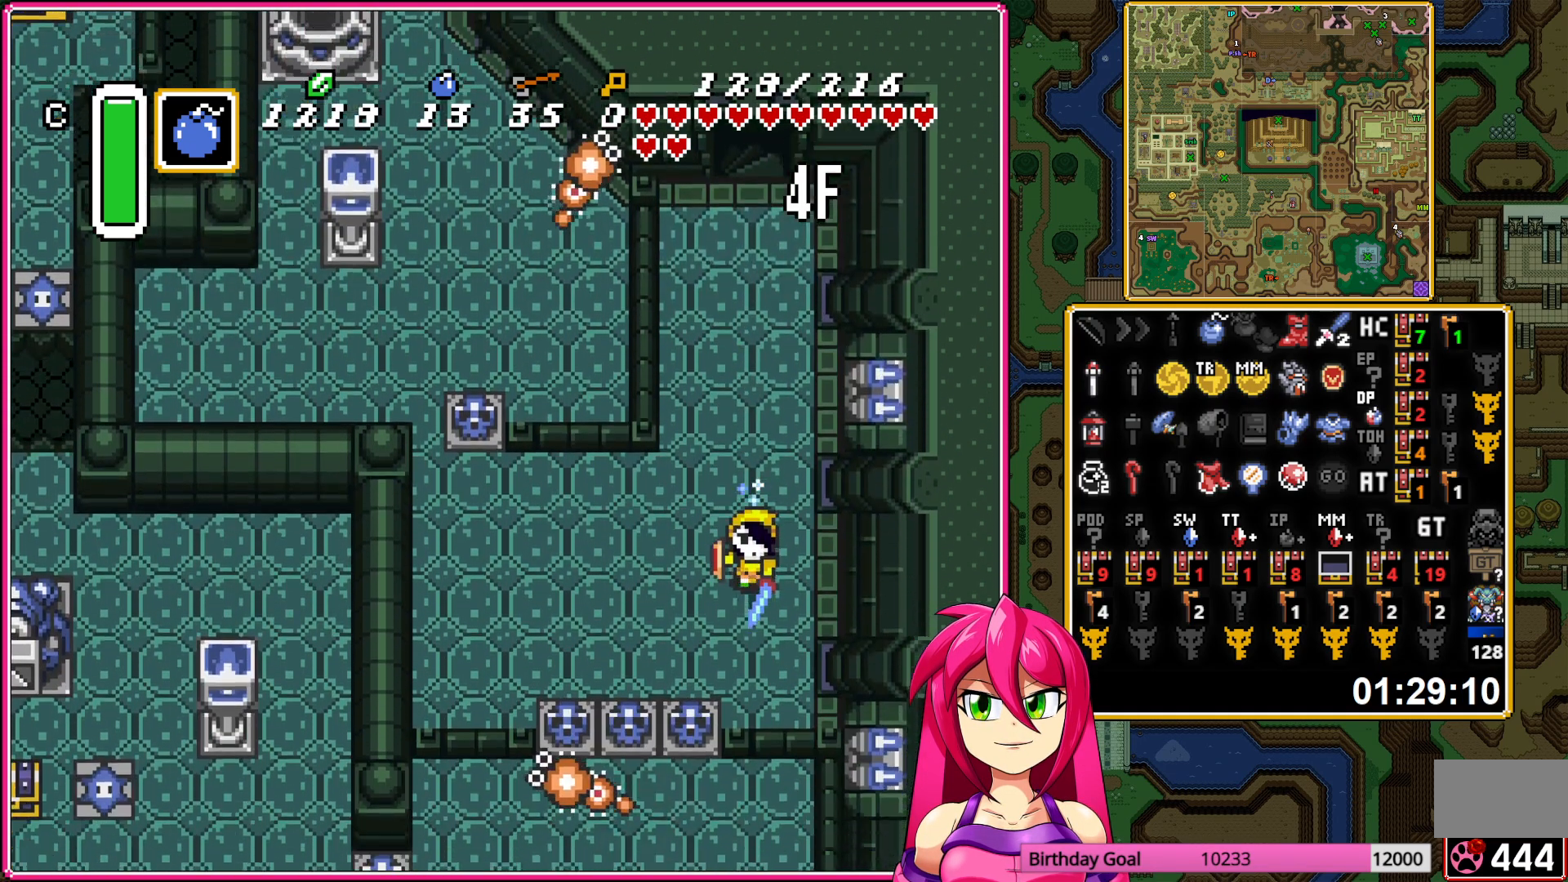
{"buttons": ["A", "DPAD_DOWN"], "events": [[417, "A", "down"], [417, "DPAD_LEFT", "up"]]}
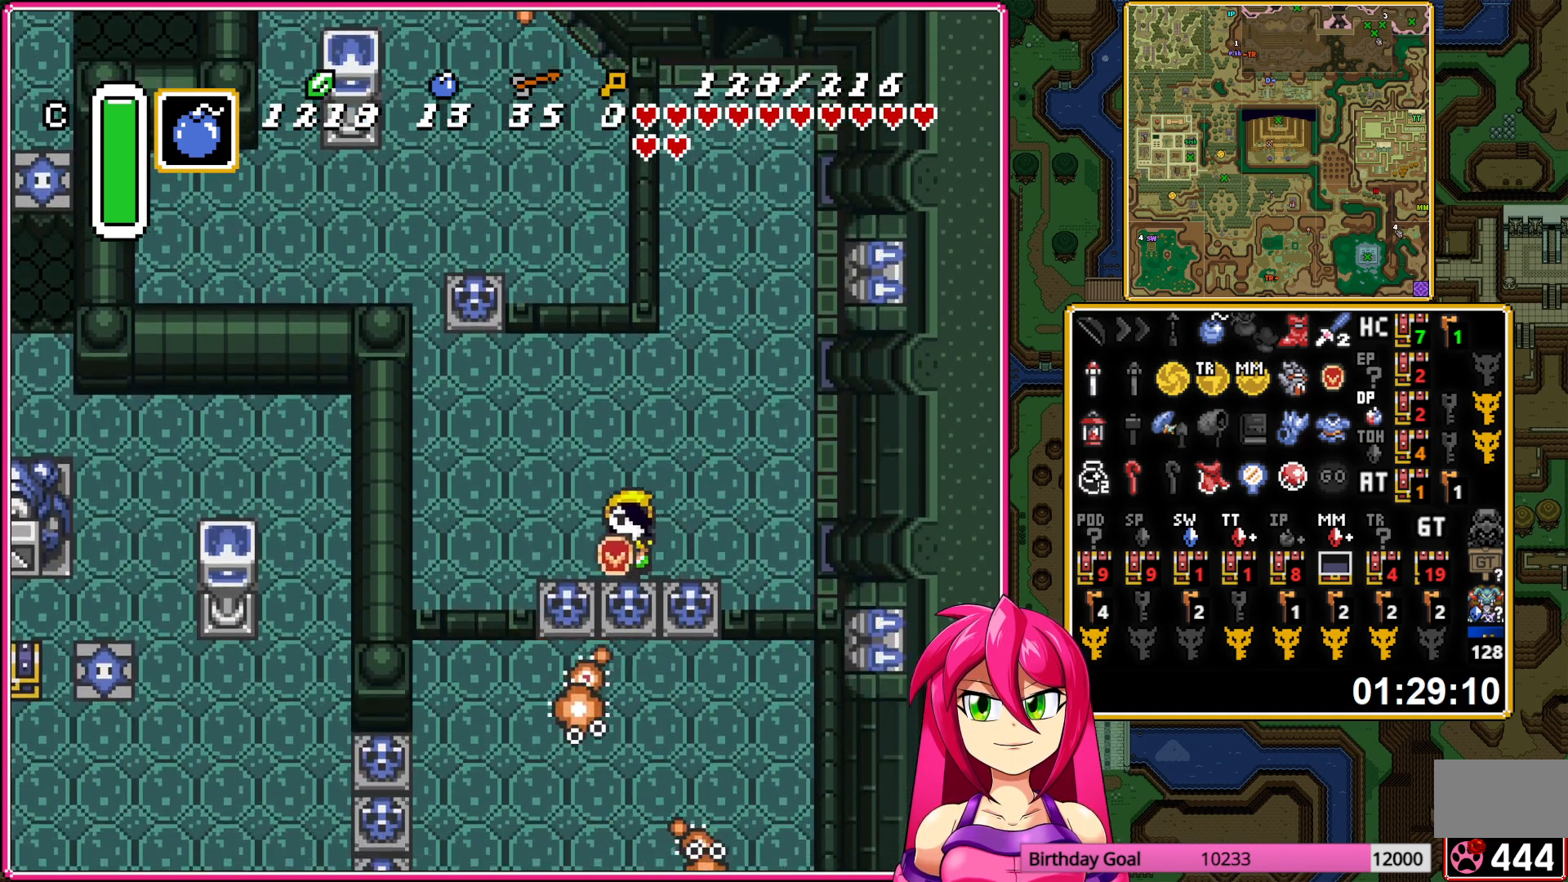
{"buttons": ["A", "DPAD_DOWN"], "events": [[50, "A", "up"], [117, "A", "down"], [233, "A", "up"], [383, "A", "down"]]}
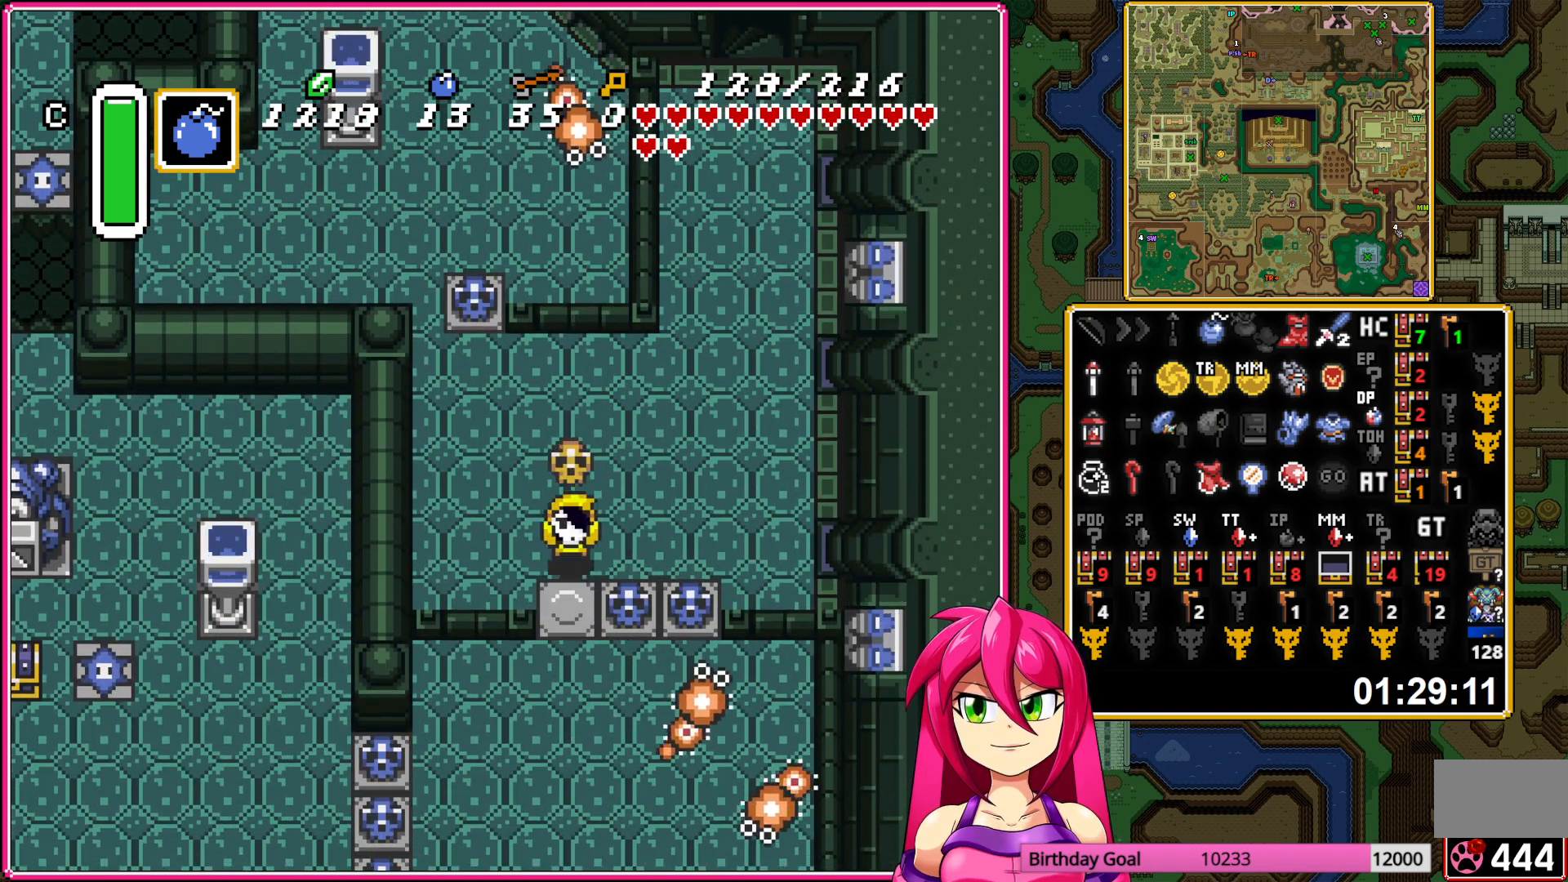
{"buttons": ["DPAD_DOWN", "DPAD_LEFT"], "events": [[33, "A", "up"], [183, "DPAD_LEFT", "down"]]}
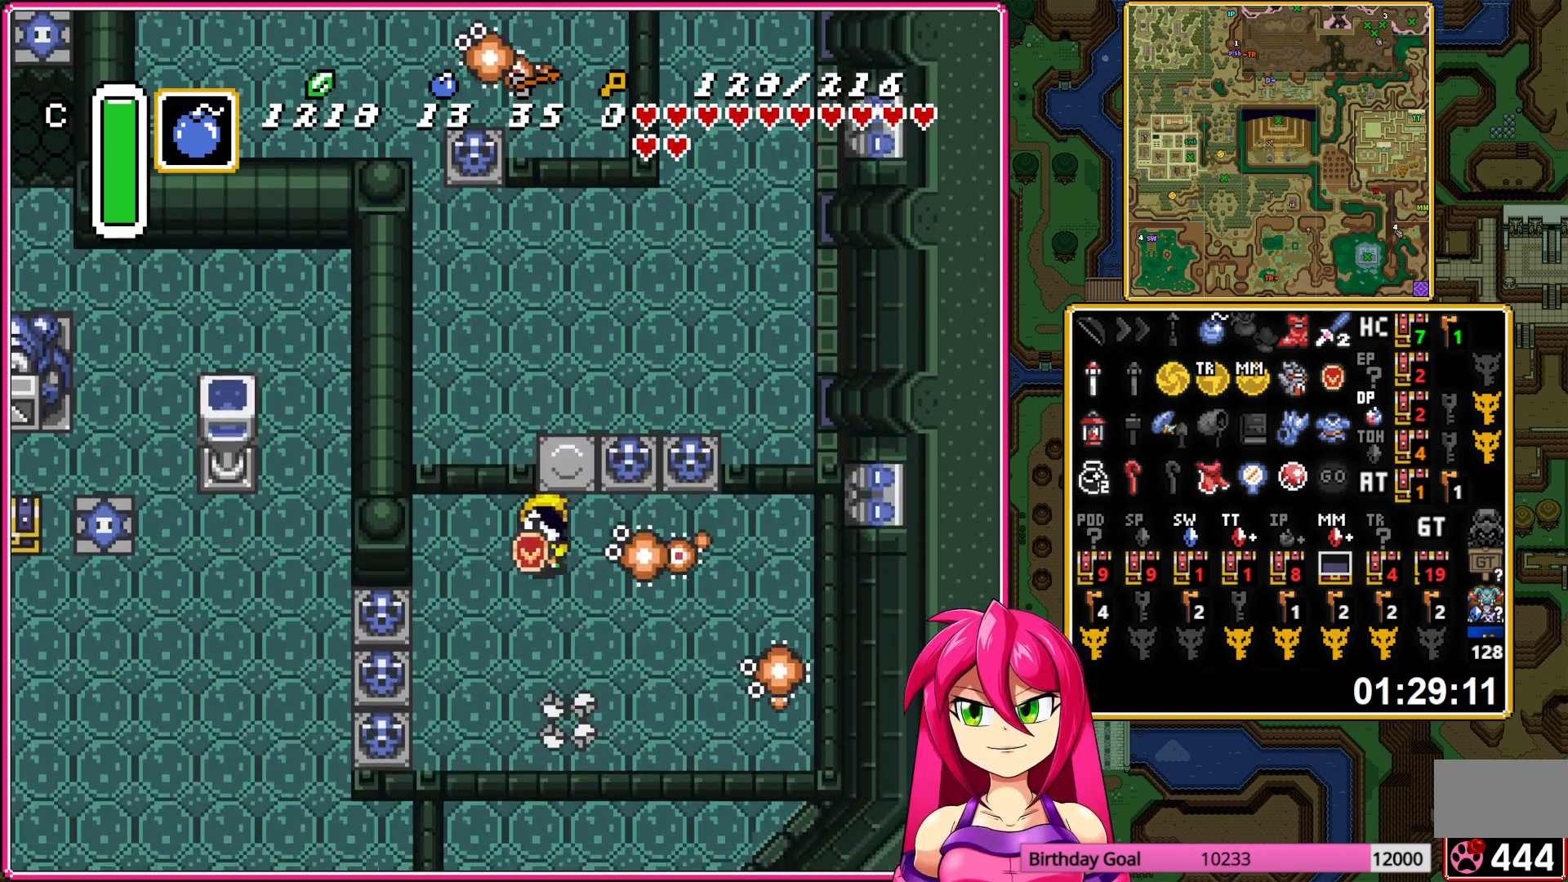
{"buttons": ["DPAD_LEFT"], "events": [[83, "DPAD_DOWN", "up"], [167, "A", "down"], [283, "A", "up"], [367, "A", "down"], [483, "A", "up"]]}
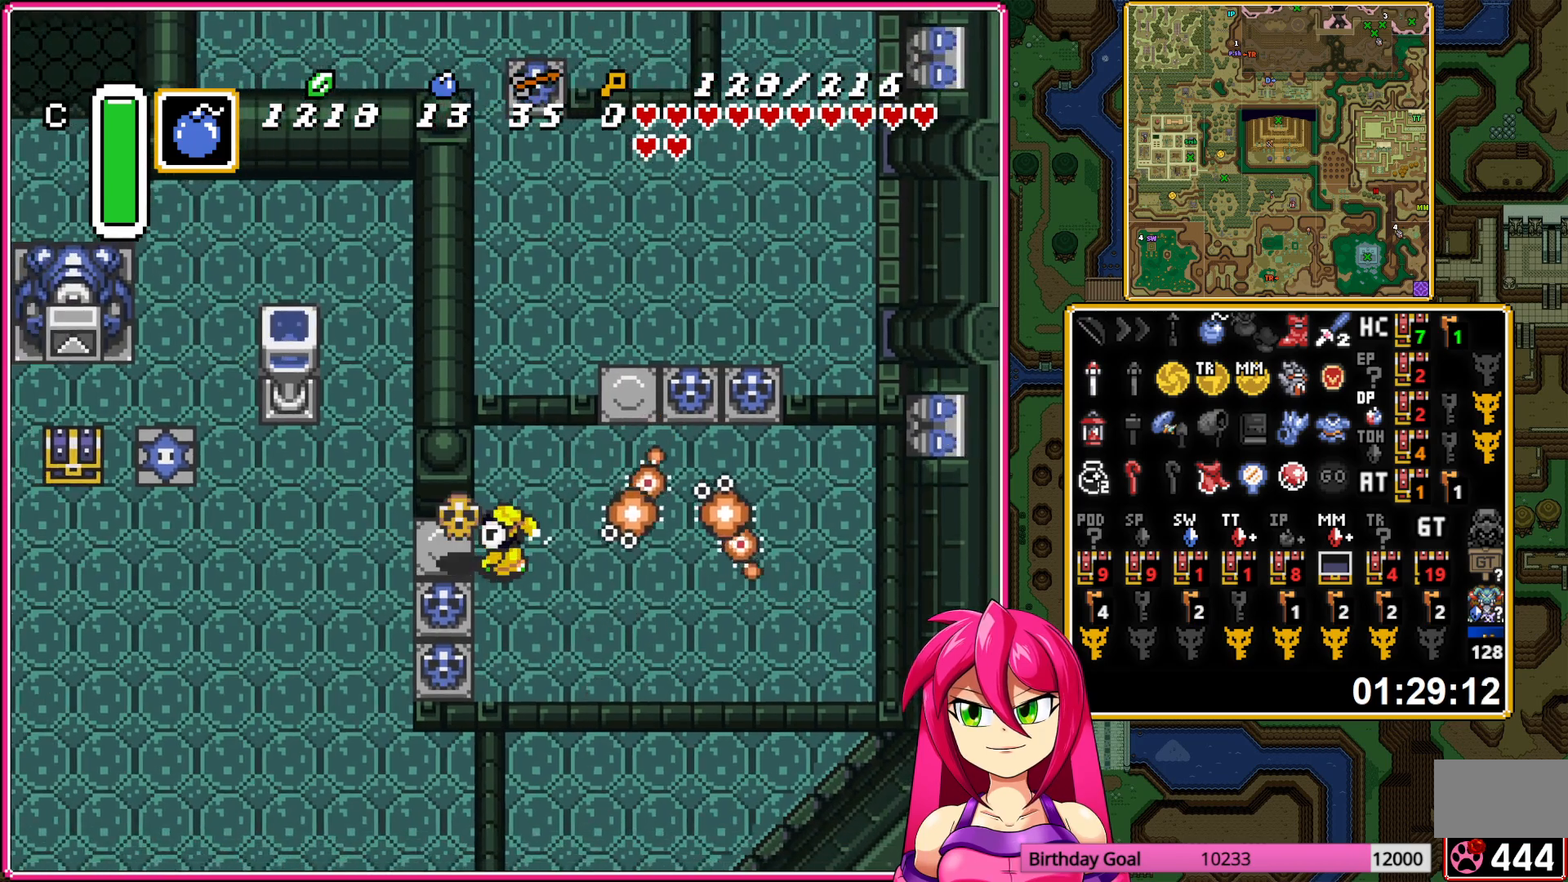
{"buttons": ["DPAD_UP"], "events": [[200, "A", "down"], [250, "A", "up"], [350, "DPAD_LEFT", "up"], [350, "DPAD_UP", "down"]]}
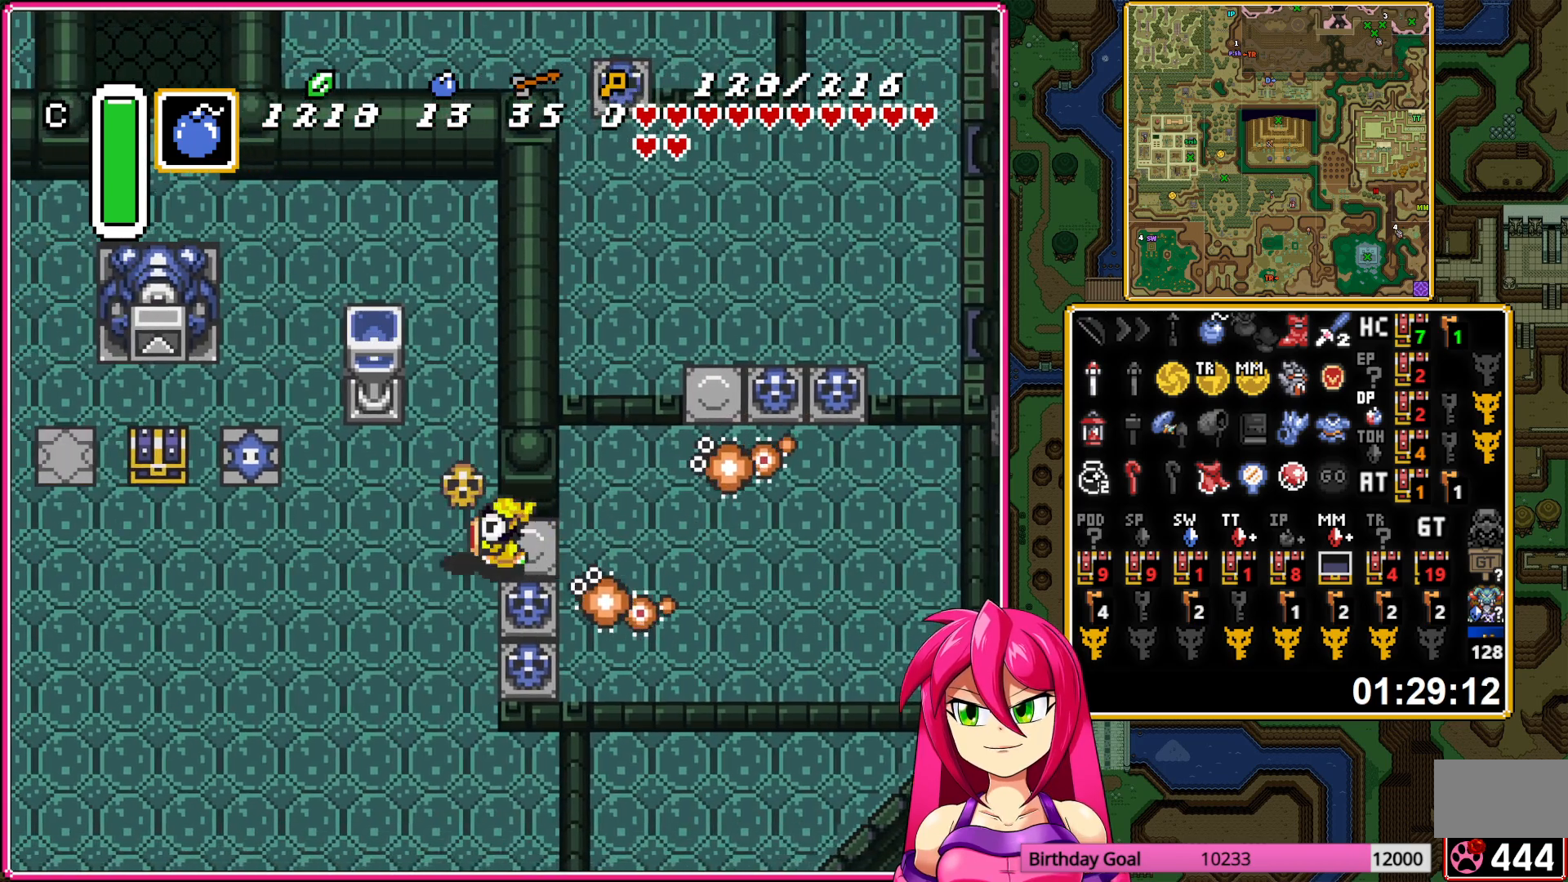
{"buttons": ["DPAD_UP"], "events": []}